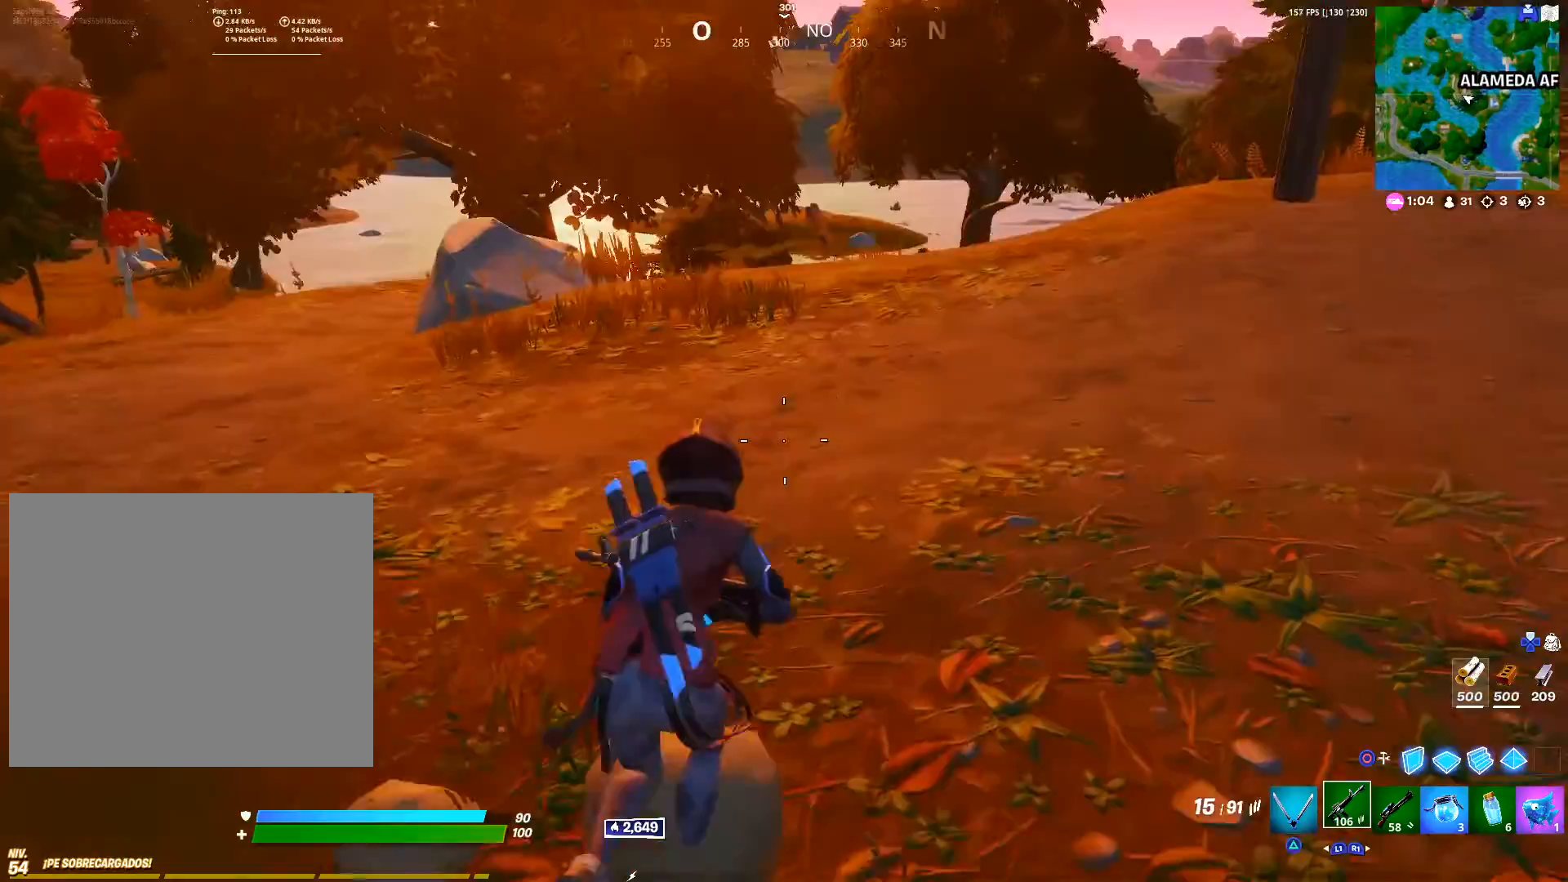
Gameplay with a controller (PlayStation layout); each line is a JSON object with the inputs held at the frame after it. "events" lists button and stick changes between this image and that frame as [ms after this image, input, new state], when the widget could be followed in between.
{"buttons": [], "left_stick": "up-right", "right_stick": "down-left", "events": [[50, "right_stick", "up"], [150, "right_stick", "center"], [417, "right_stick", "down-left"]]}
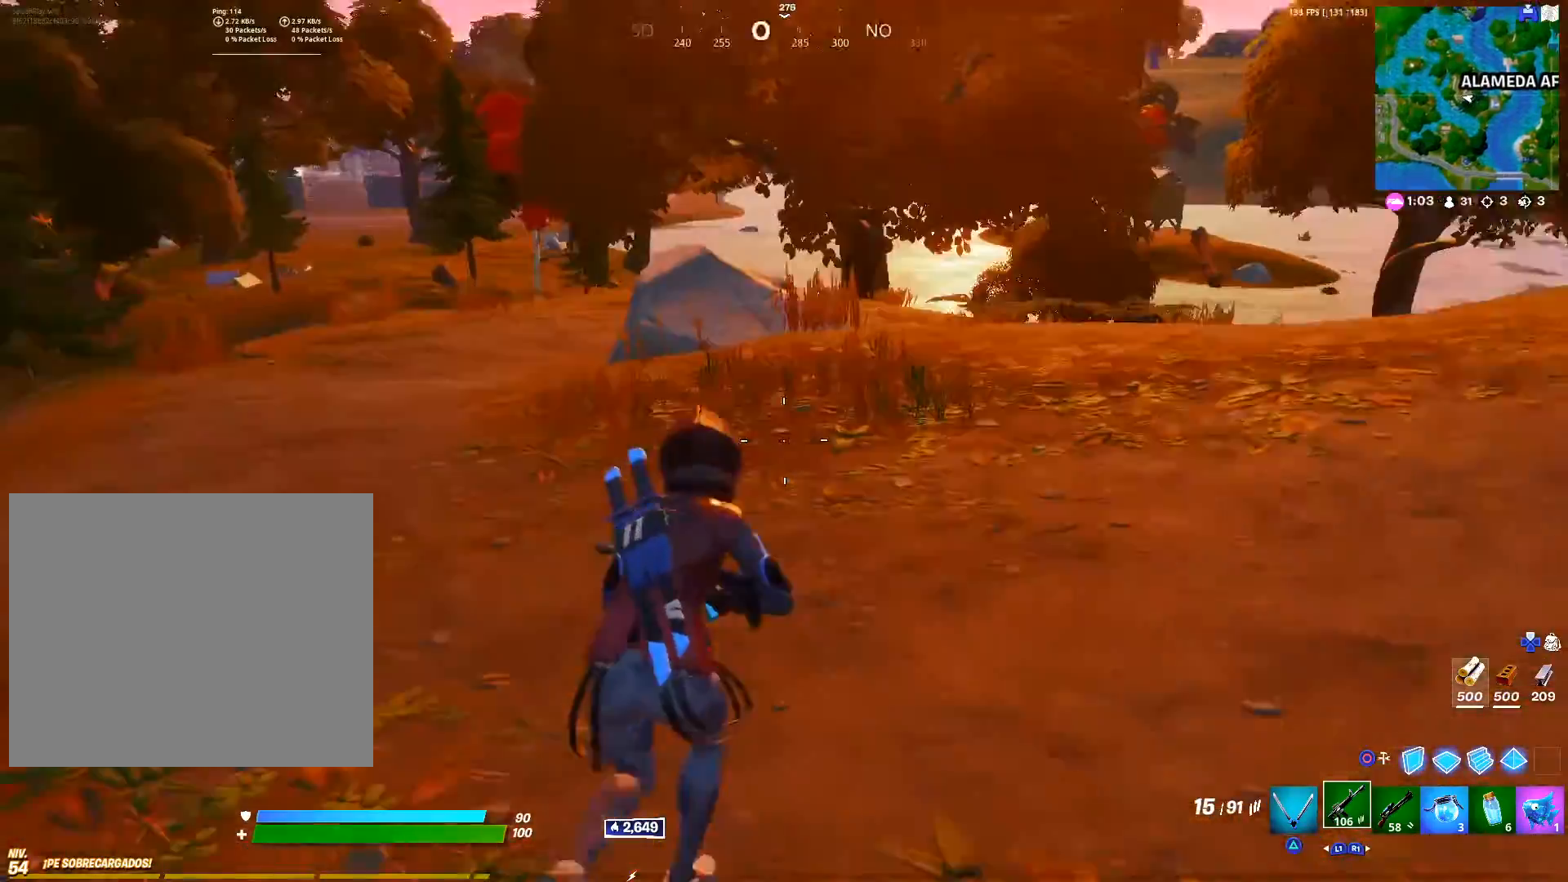
{"buttons": [], "left_stick": "up-right", "right_stick": "center", "events": [[50, "right_stick", "center"]]}
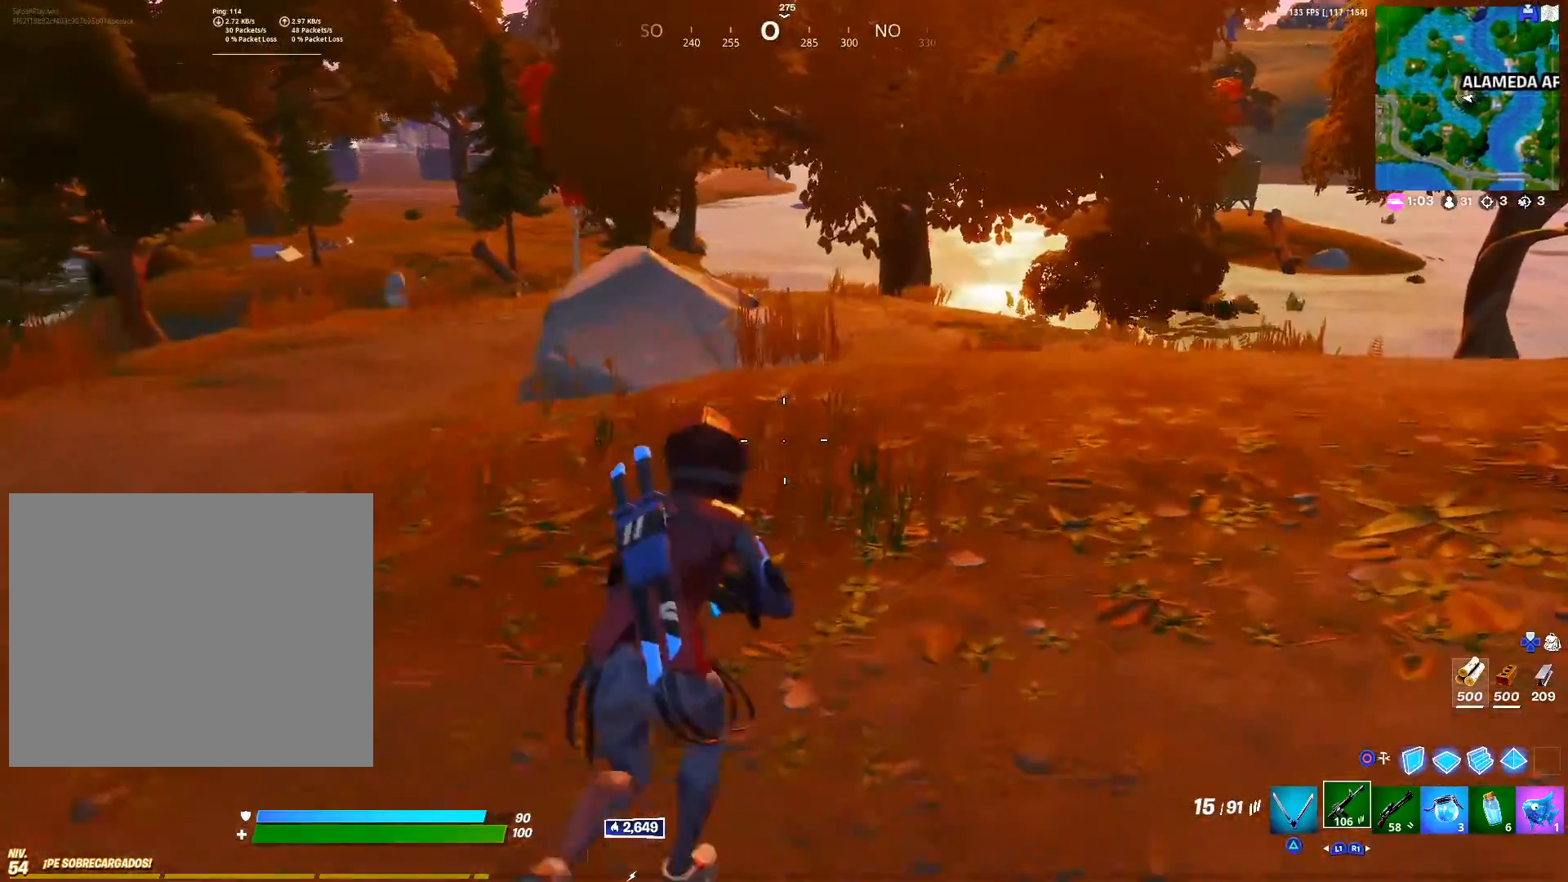
{"buttons": [], "left_stick": "up-right", "right_stick": "center", "events": [[33, "CROSS", "down"], [117, "CROSS", "up"], [267, "right_stick", "left"], [383, "right_stick", "center"]]}
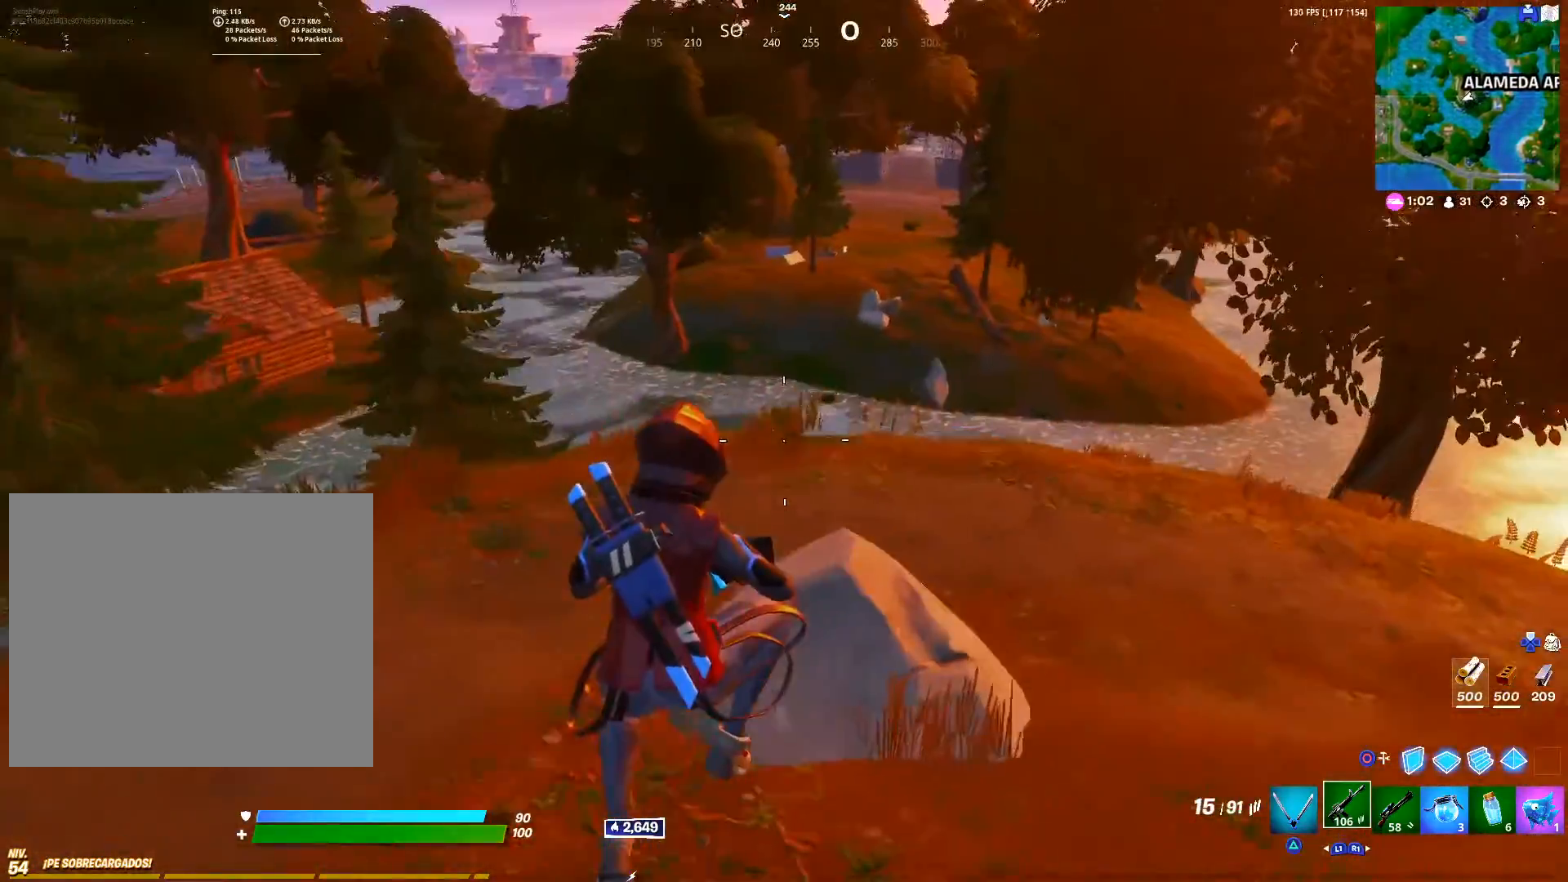
{"buttons": [], "left_stick": "up-right", "right_stick": "center", "events": []}
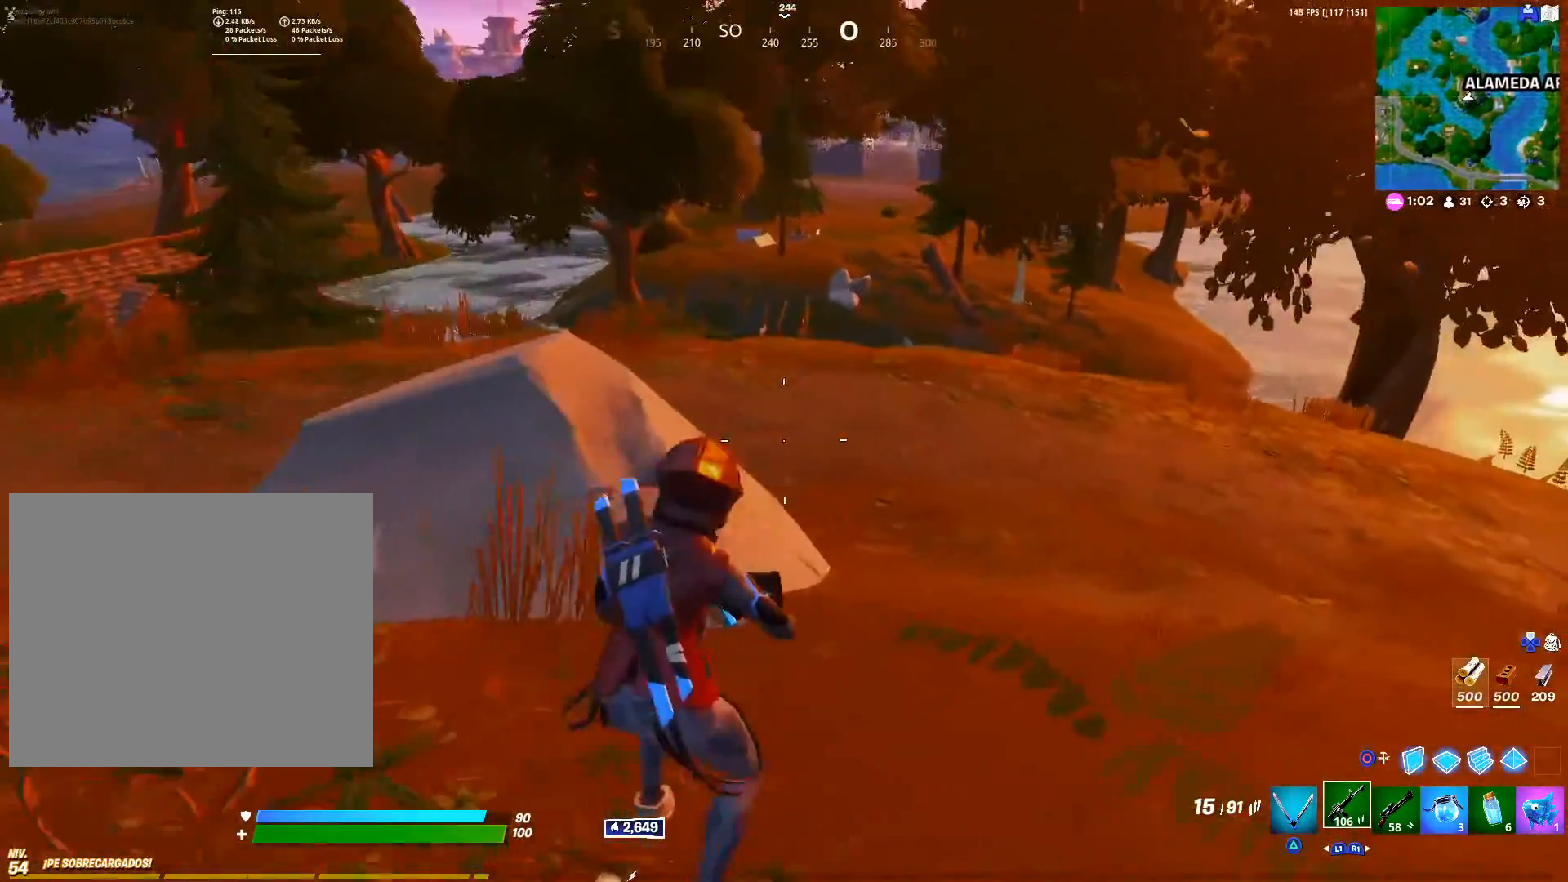
{"buttons": [], "left_stick": "up", "right_stick": "center", "events": [[17, "right_stick", "up-right"], [117, "right_stick", "center"], [250, "right_stick", "up-right"], [383, "right_stick", "center"], [483, "left_stick", "up"]]}
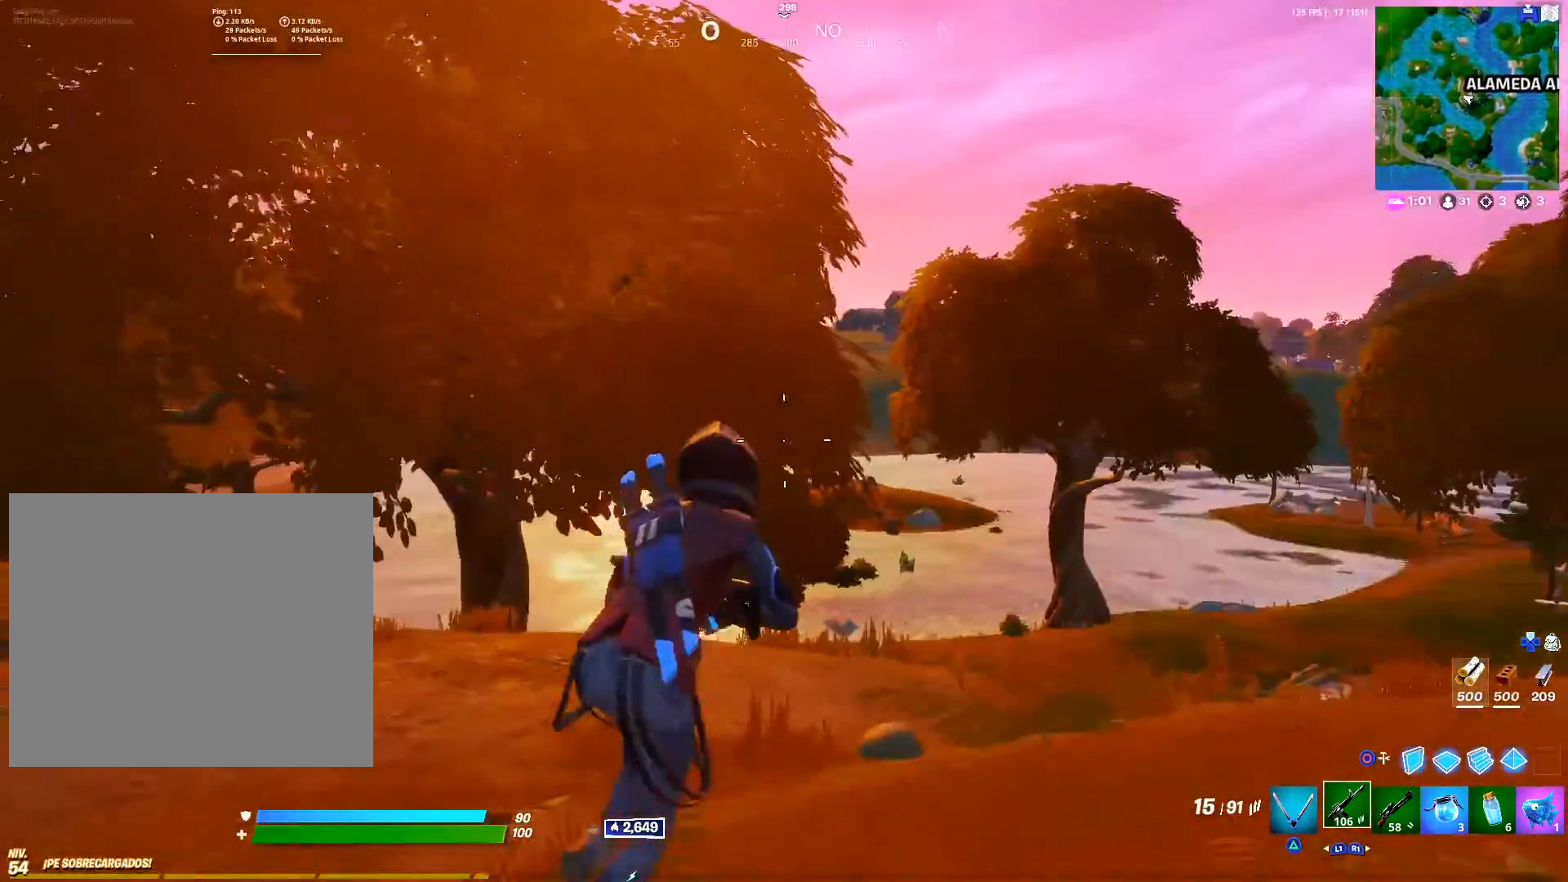
{"buttons": [], "left_stick": "up", "right_stick": "right", "events": [[17, "right_stick", "down-right"], [150, "right_stick", "center"], [267, "CROSS", "down"], [350, "CROSS", "up"], [467, "right_stick", "right"]]}
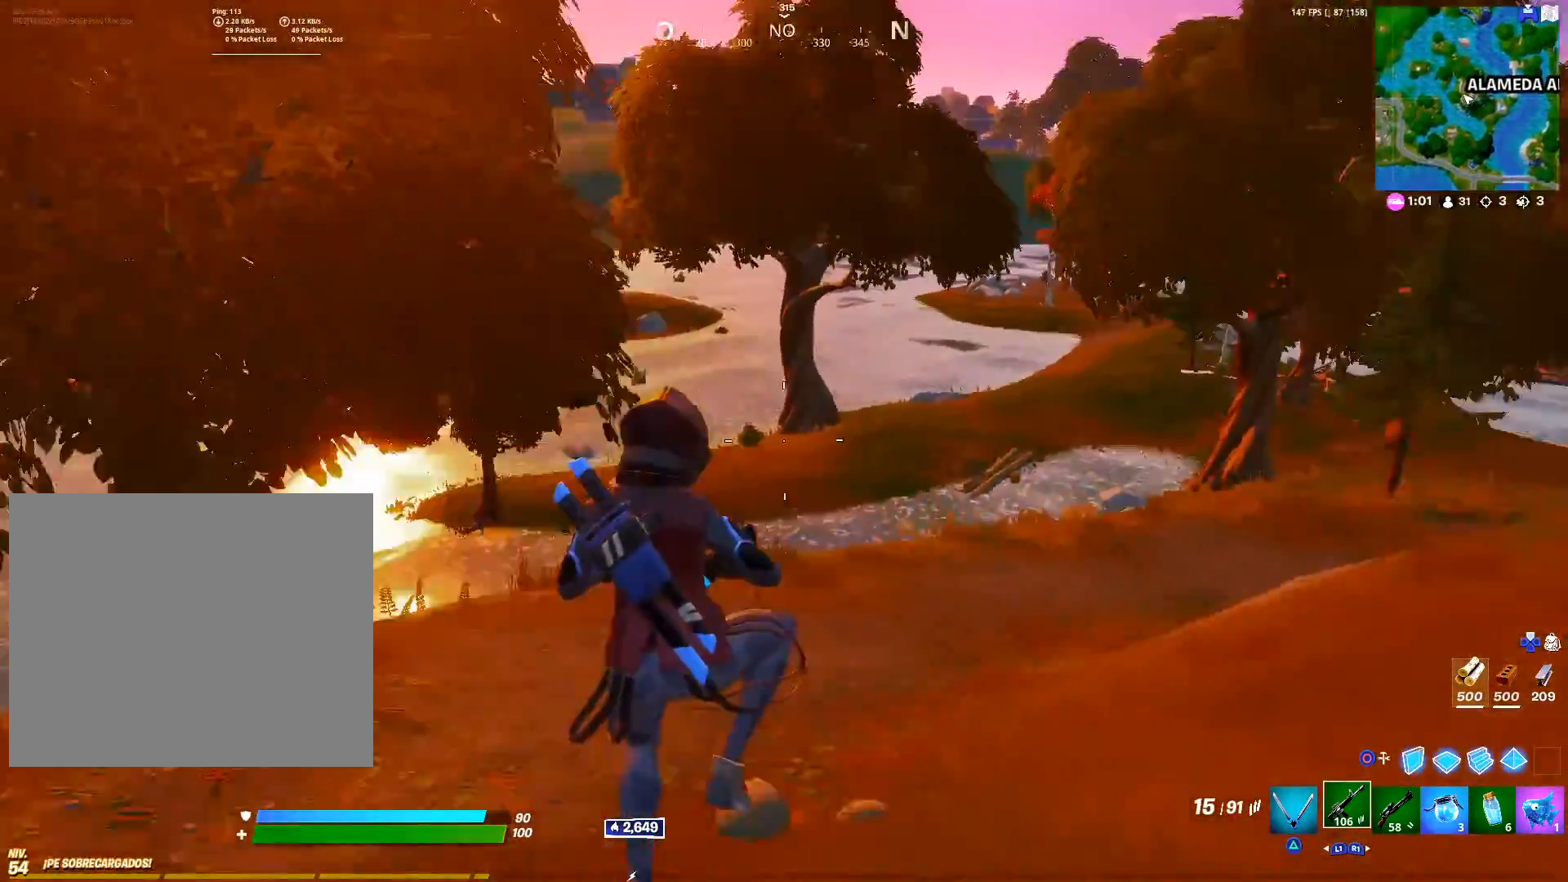
{"buttons": [], "left_stick": "up-left", "right_stick": "center", "events": [[83, "right_stick", "center"], [117, "left_stick", "up-left"]]}
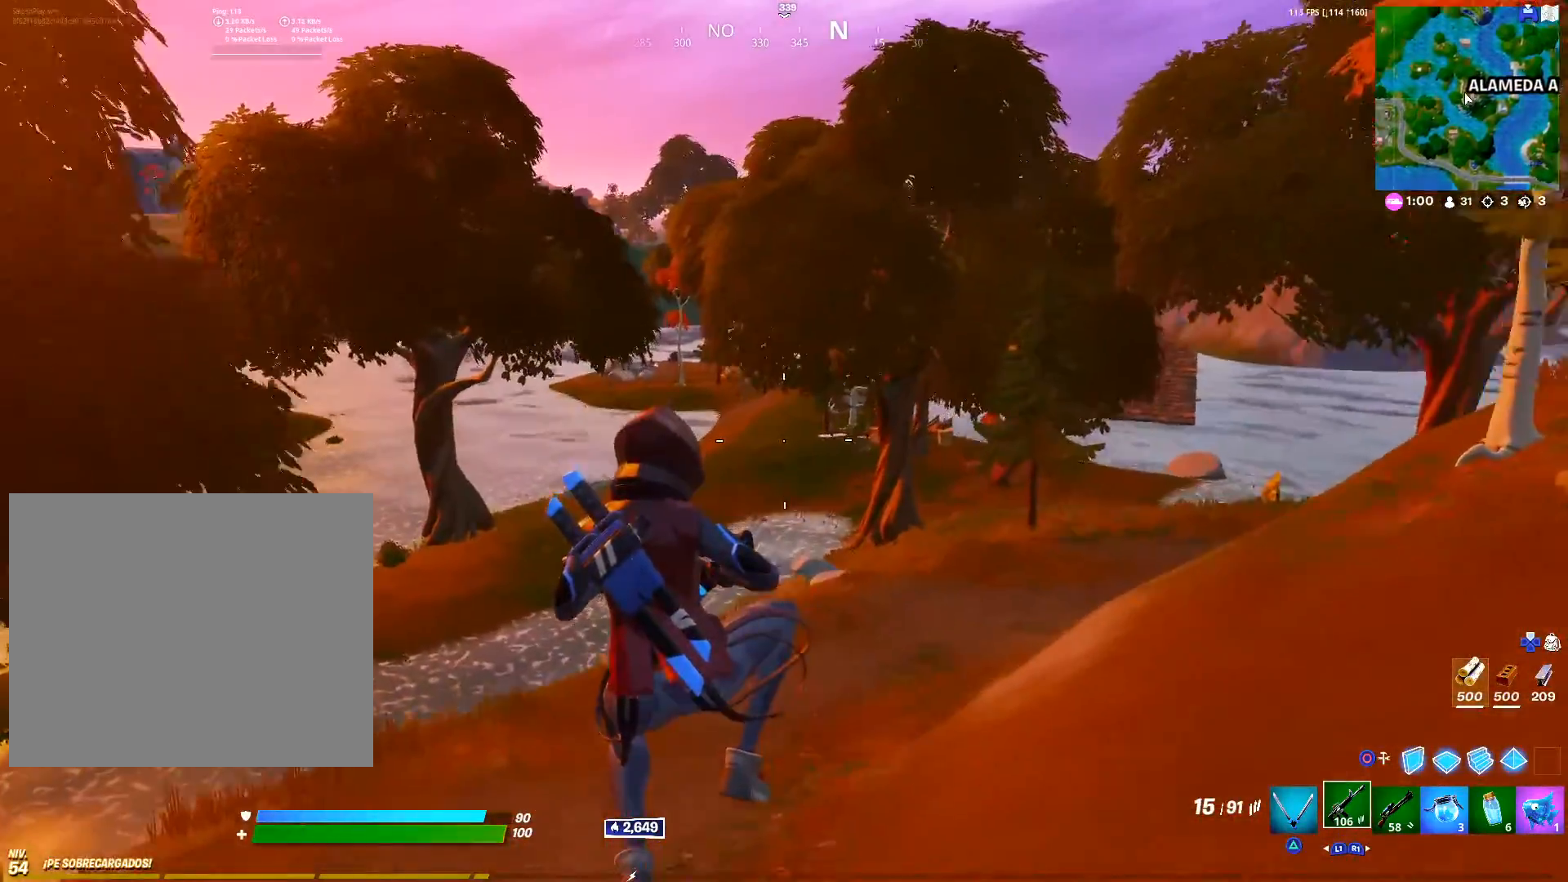
{"buttons": [], "left_stick": "up", "right_stick": "center", "events": [[167, "left_stick", "up"]]}
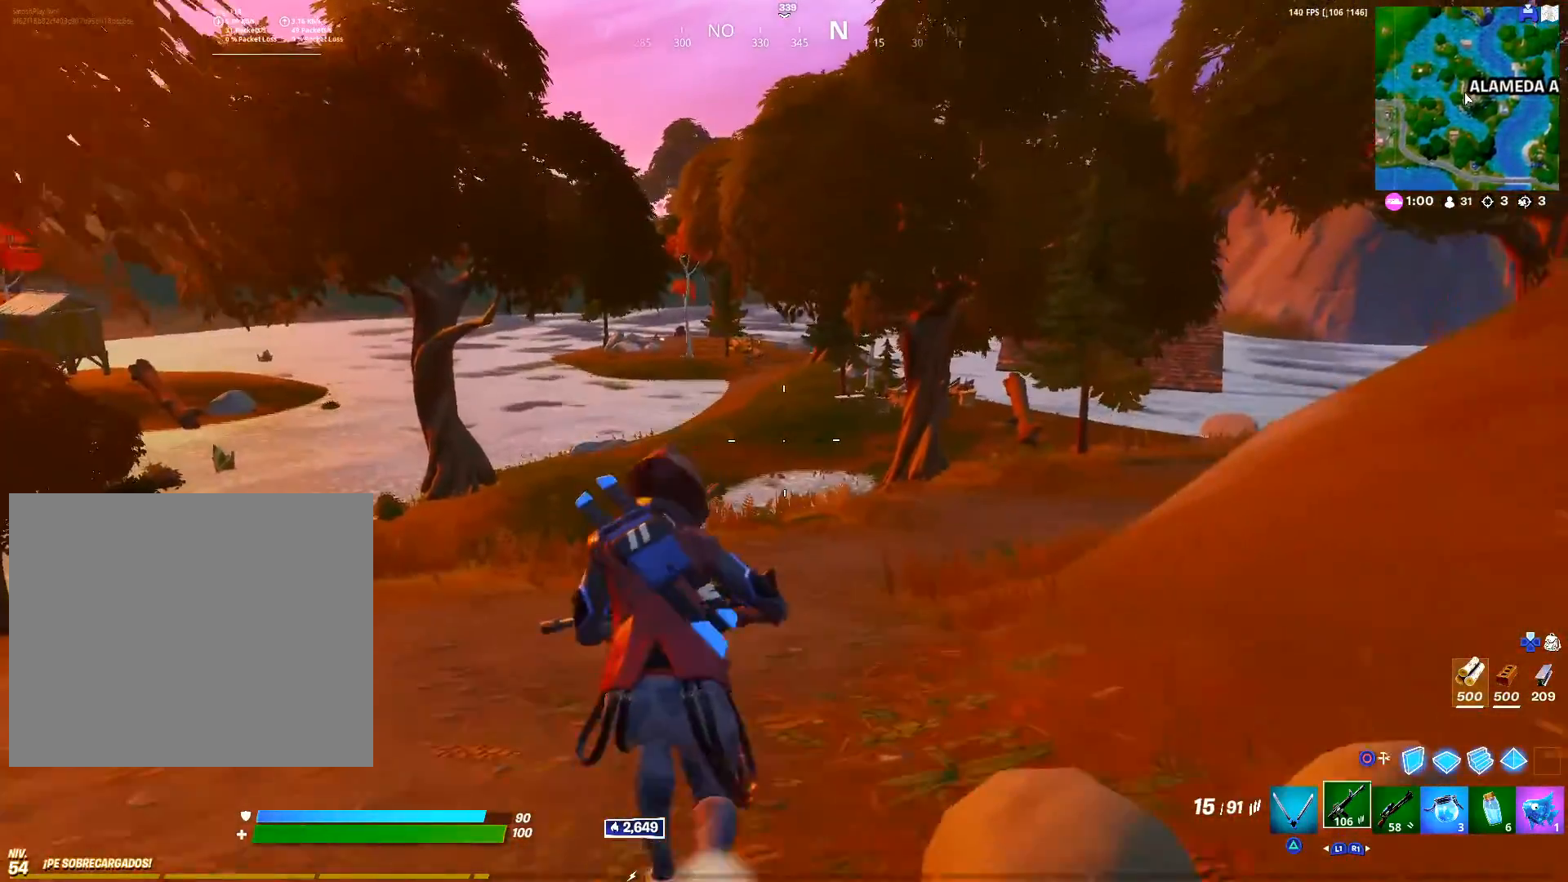
{"buttons": [], "left_stick": "up", "right_stick": "center", "events": []}
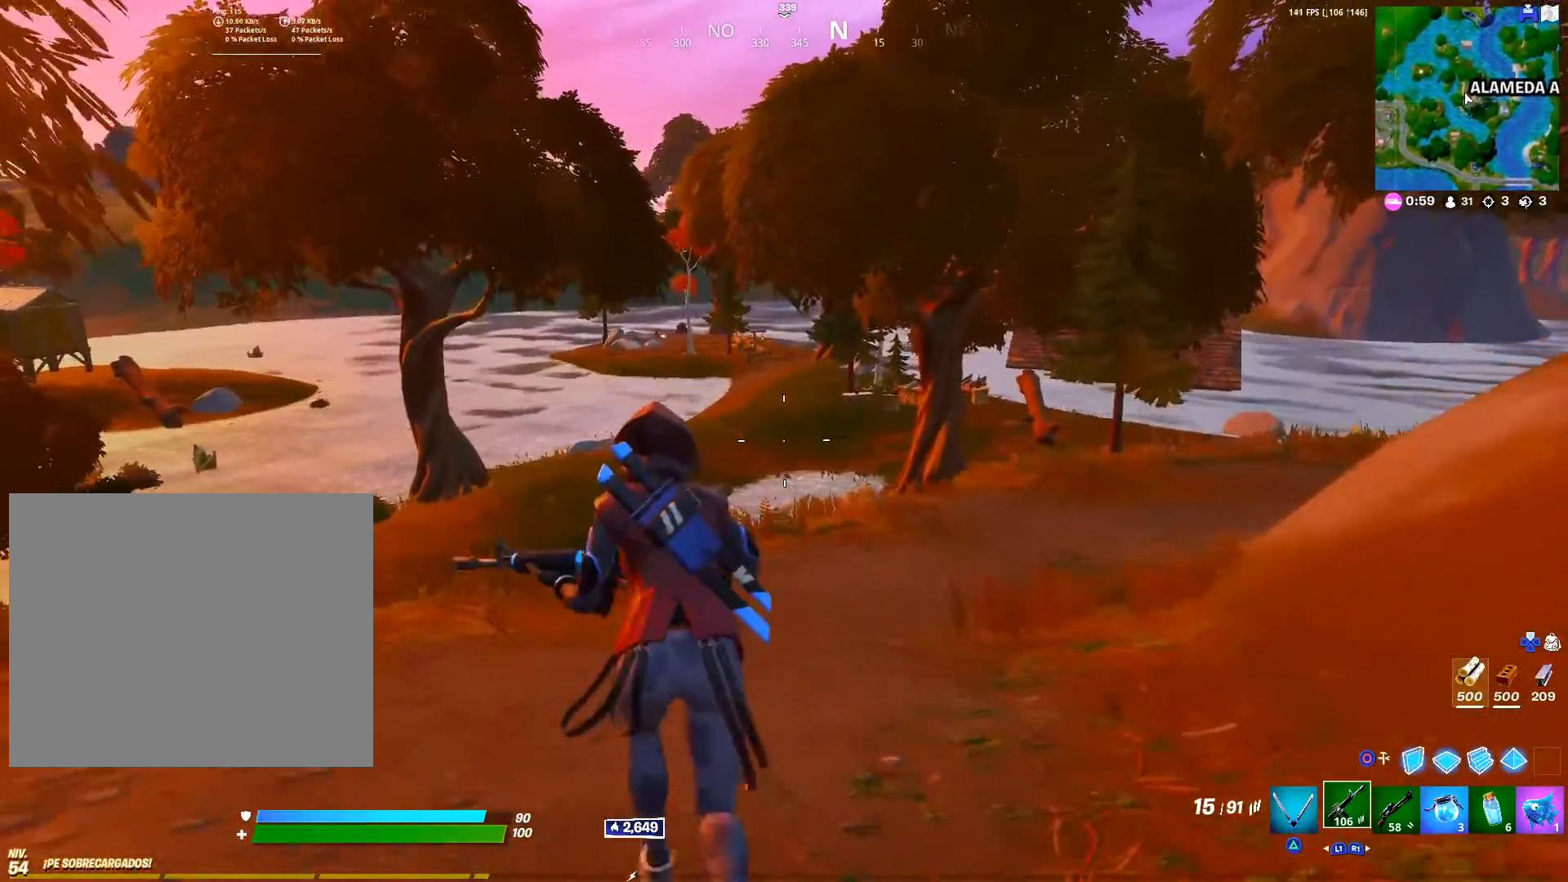
{"buttons": [], "left_stick": "right", "right_stick": "center", "events": [[17, "CROSS", "down"], [83, "CROSS", "up"], [133, "left_stick", "up-right"], [233, "right_stick", "left"], [350, "right_stick", "center"], [500, "left_stick", "right"]]}
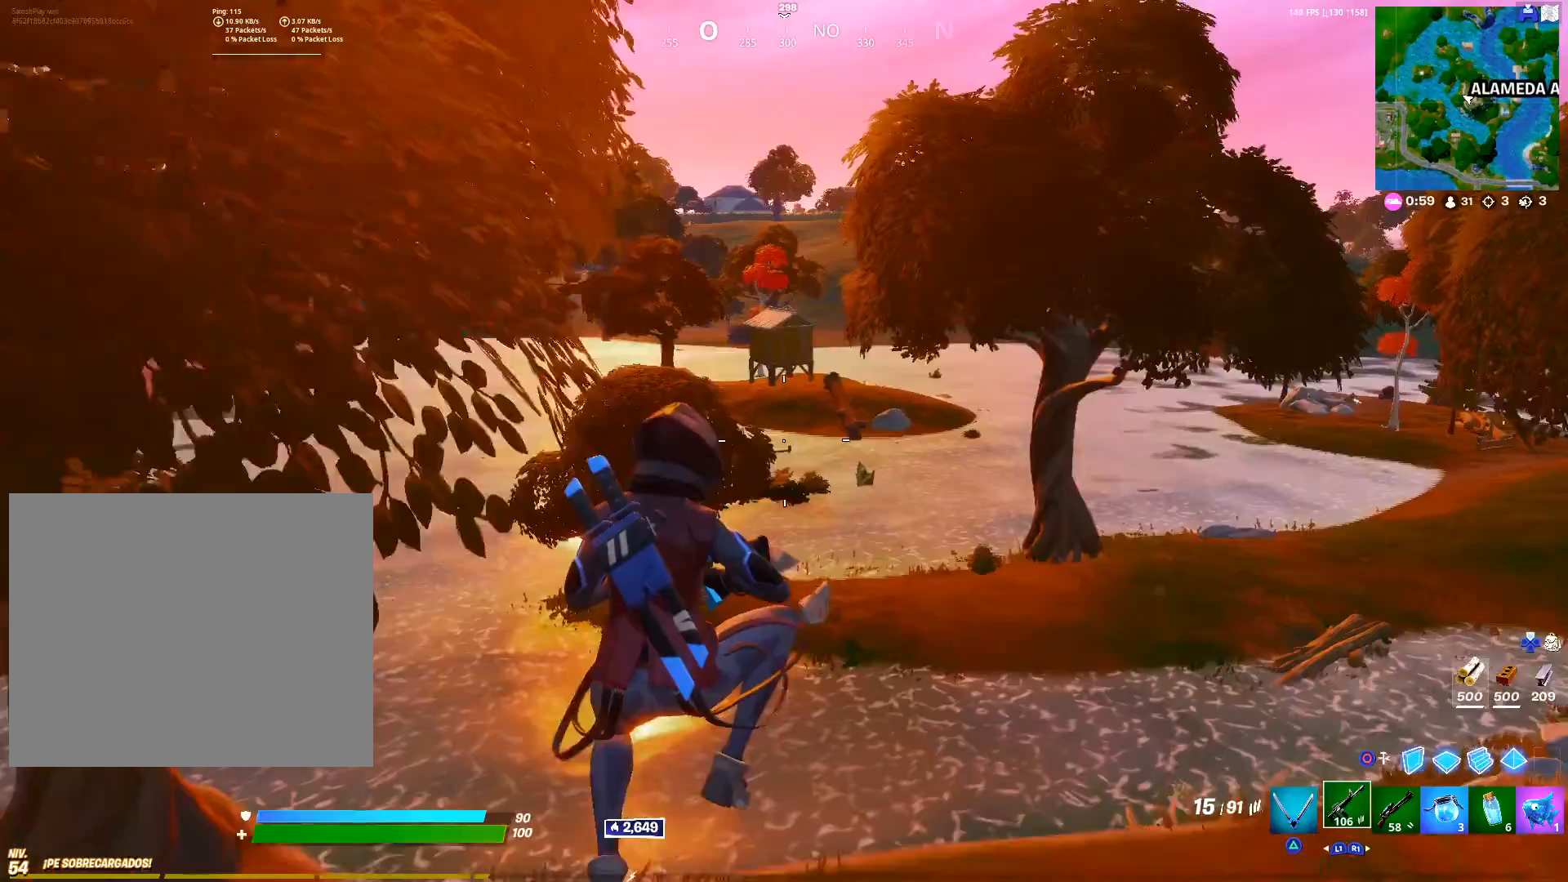
{"buttons": [], "left_stick": "right", "right_stick": "center", "events": []}
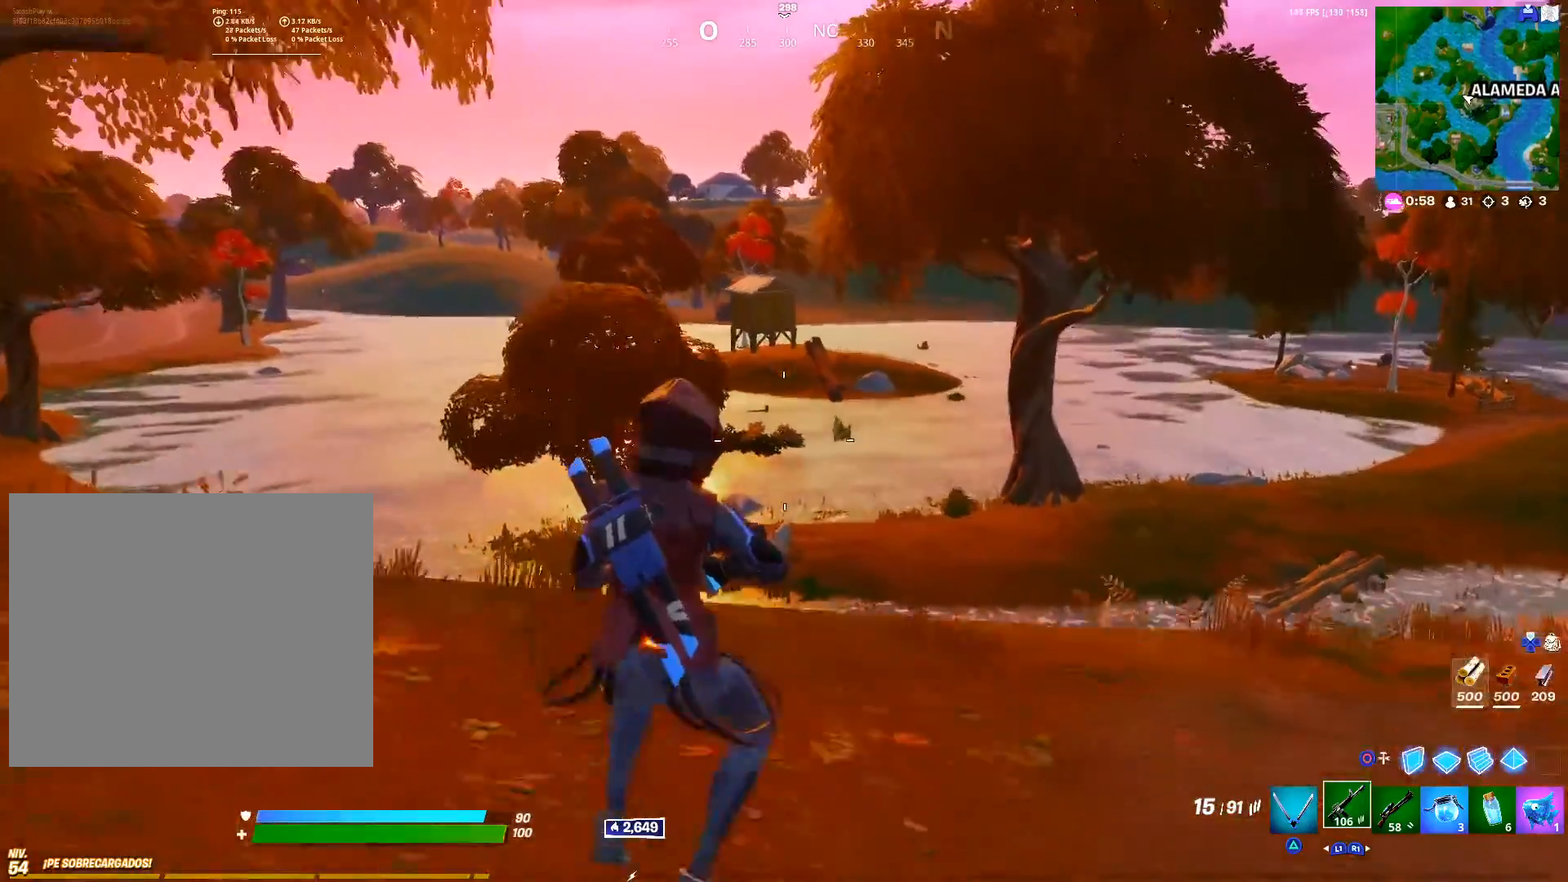
{"buttons": [], "left_stick": "right", "right_stick": "center", "events": [[150, "CROSS", "down"], [200, "CROSS", "up"], [333, "right_stick", "left"], [467, "right_stick", "center"]]}
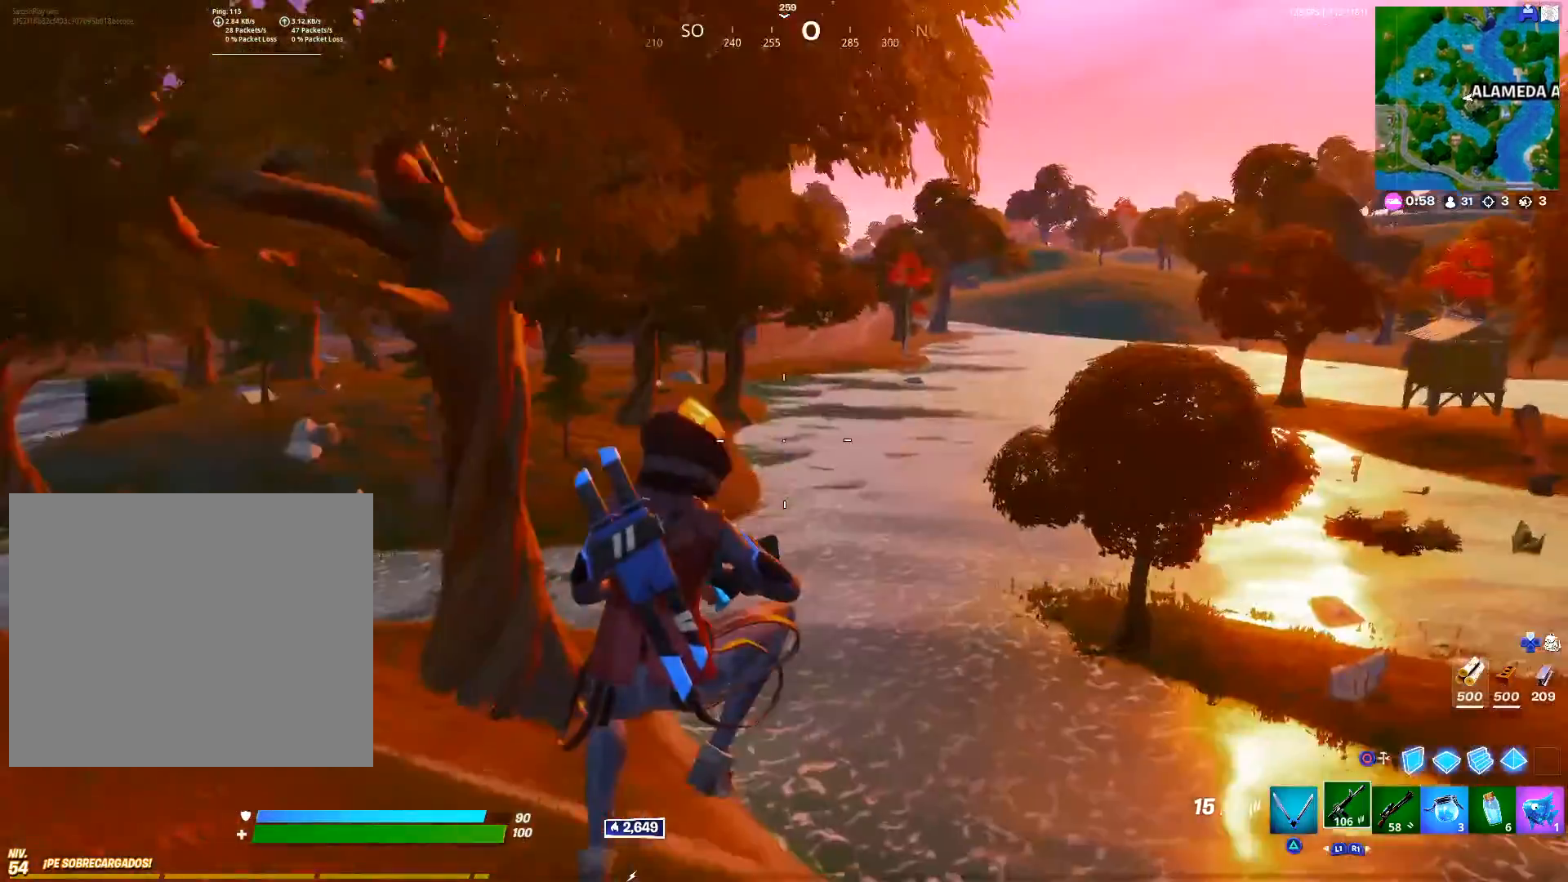
{"buttons": [], "left_stick": "right", "right_stick": "right", "events": [[500, "right_stick", "right"]]}
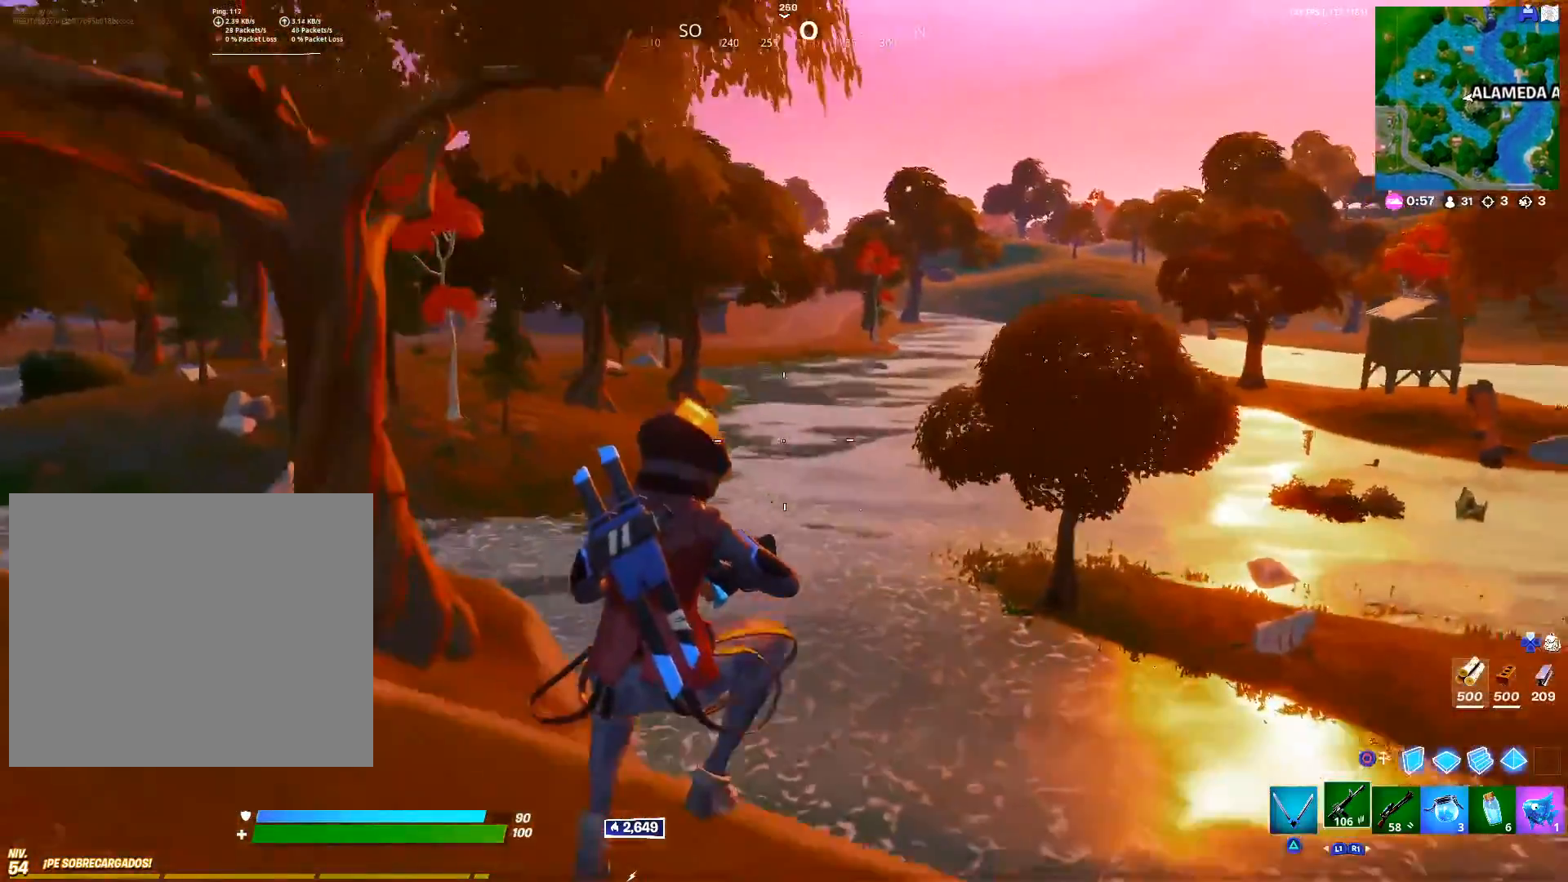
{"buttons": [], "left_stick": "right", "right_stick": "center", "events": [[167, "right_stick", "center"], [267, "right_stick", "left"], [417, "right_stick", "center"]]}
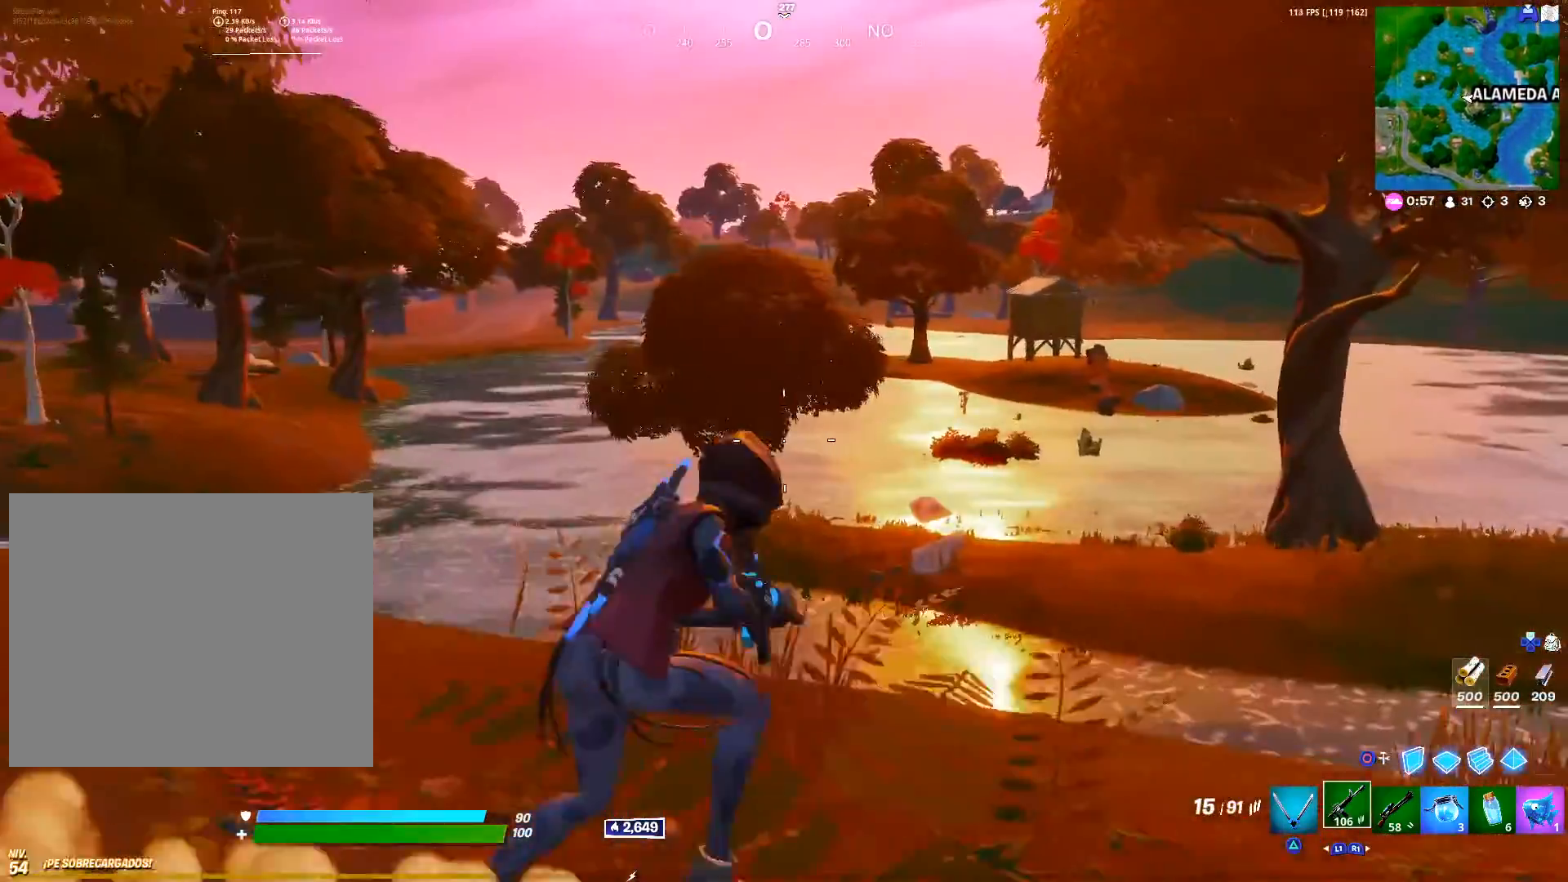
{"buttons": [], "left_stick": "right", "right_stick": "center", "events": [[33, "CROSS", "down"], [100, "CROSS", "up"]]}
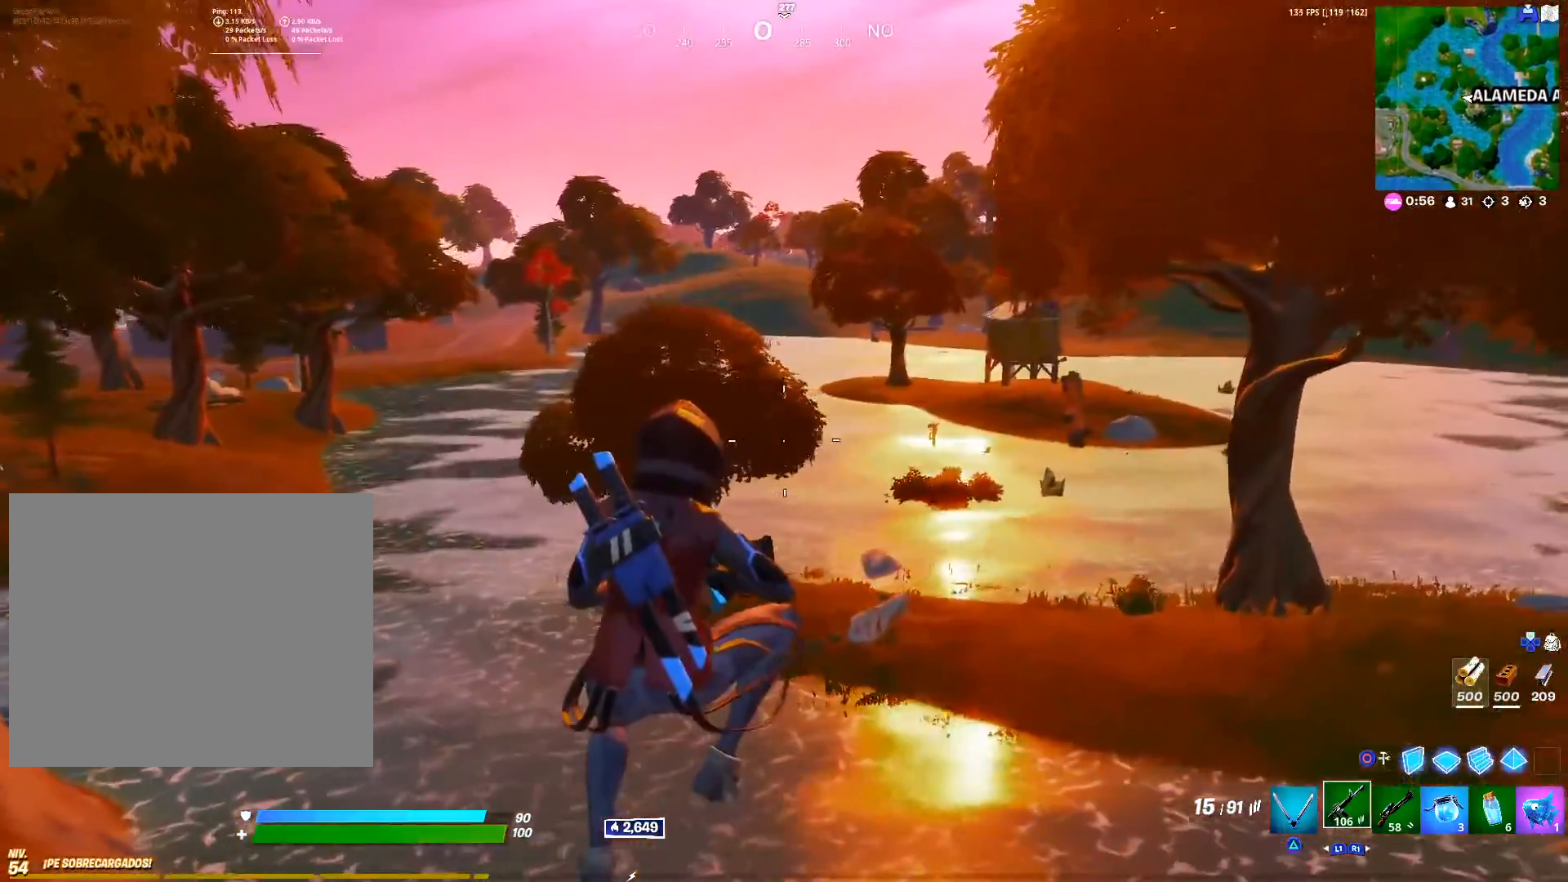
{"buttons": [], "left_stick": "up-right", "right_stick": "center", "events": [[200, "right_stick", "right"], [367, "left_stick", "up-right"], [383, "right_stick", "center"]]}
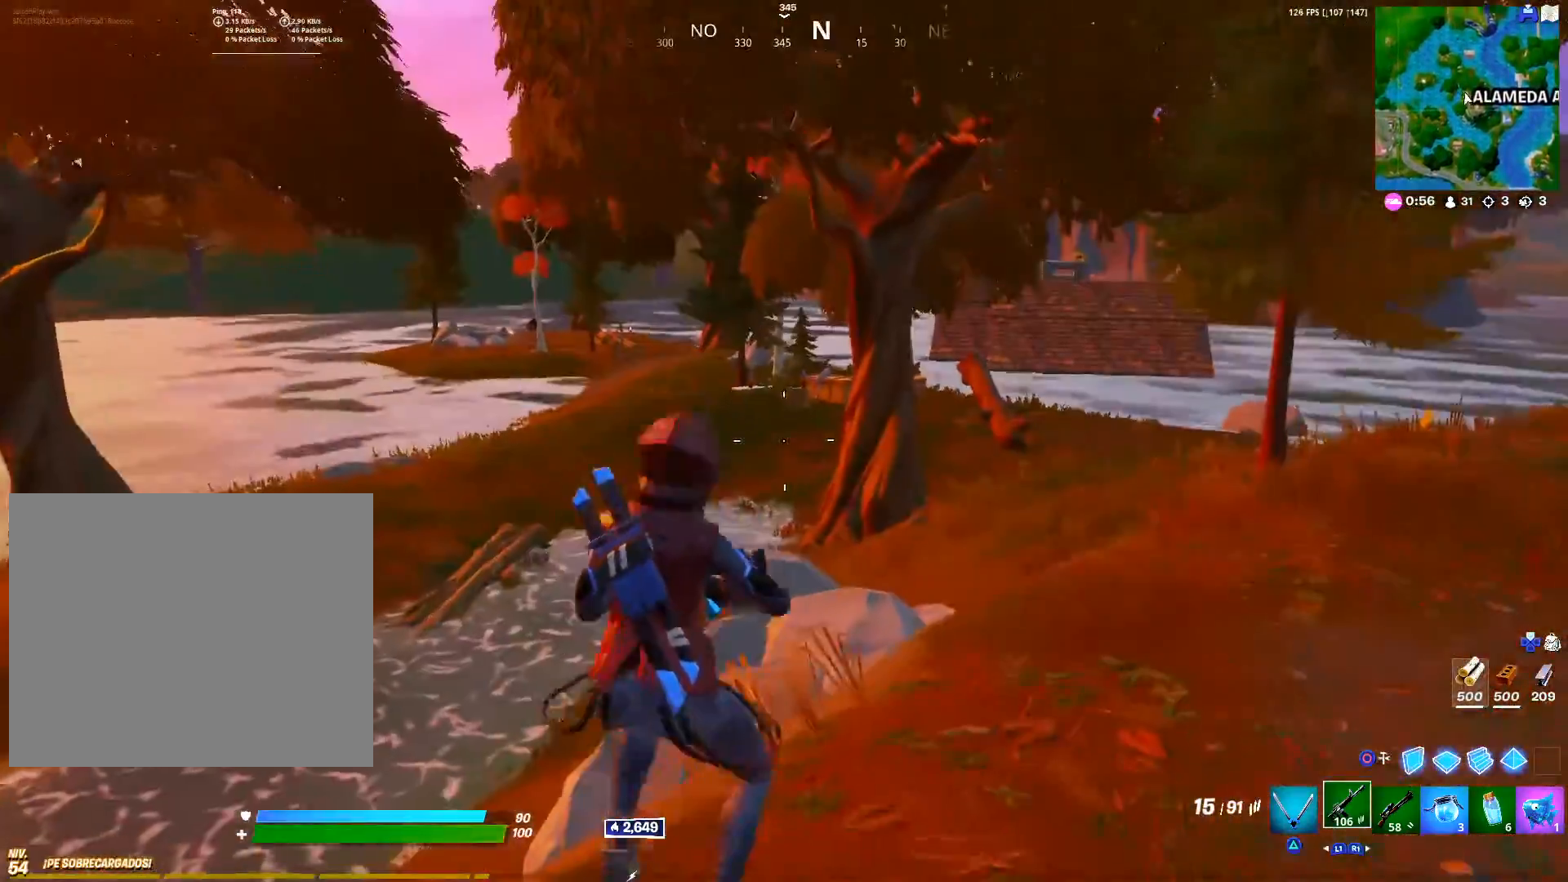
{"buttons": ["CROSS"], "left_stick": "up", "right_stick": "center", "events": [[133, "right_stick", "right"], [250, "left_stick", "up"], [250, "right_stick", "center"], [417, "CROSS", "down"]]}
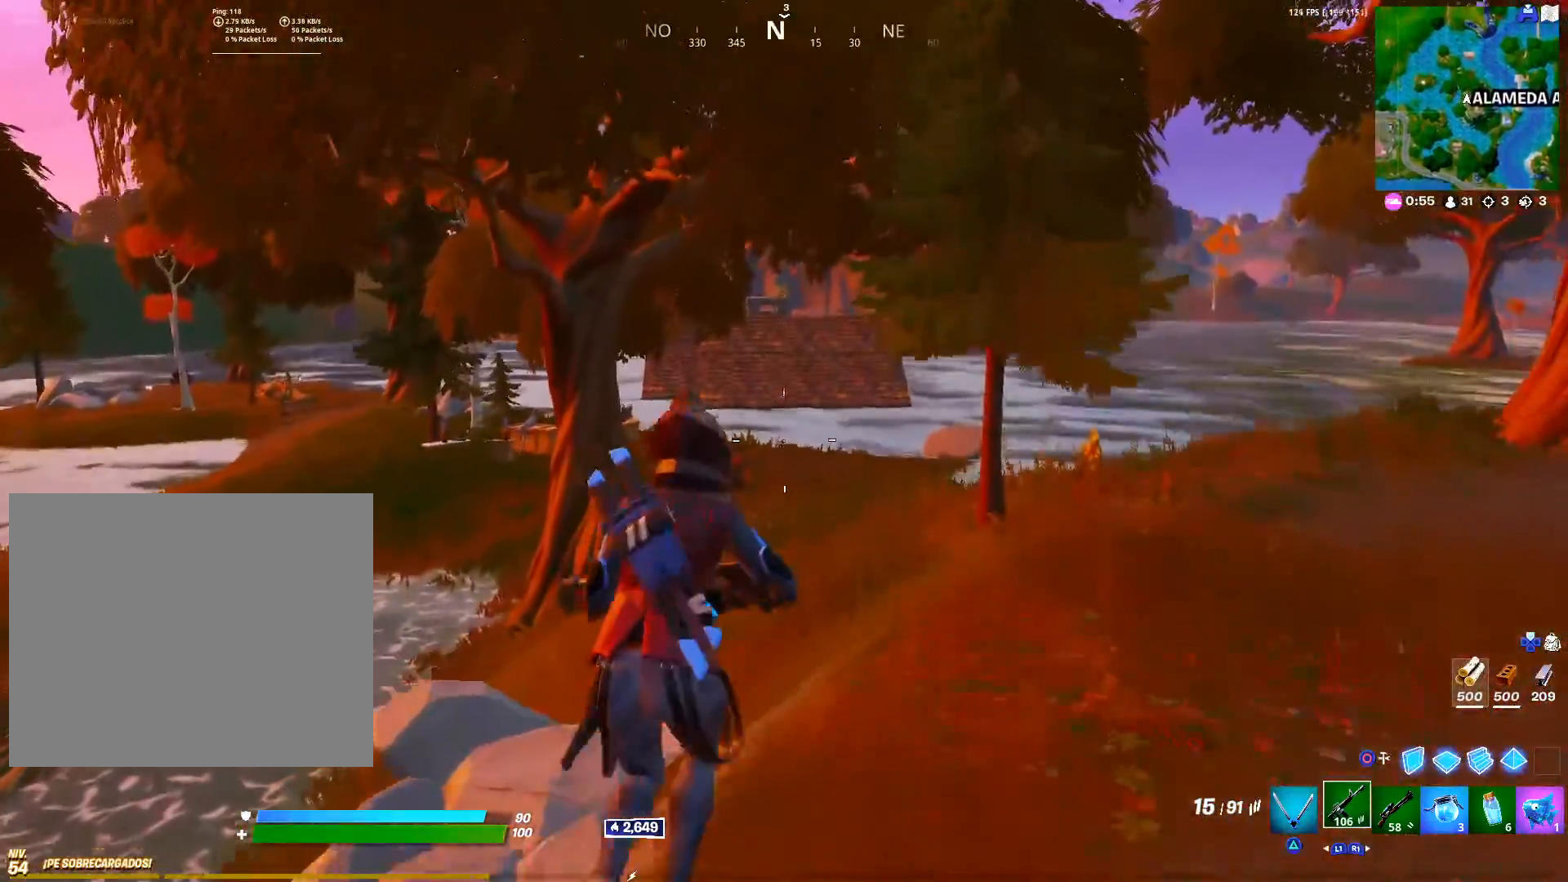
{"buttons": [], "left_stick": "up", "right_stick": "center", "events": [[17, "CROSS", "up"], [200, "right_stick", "right"], [267, "right_stick", "center"]]}
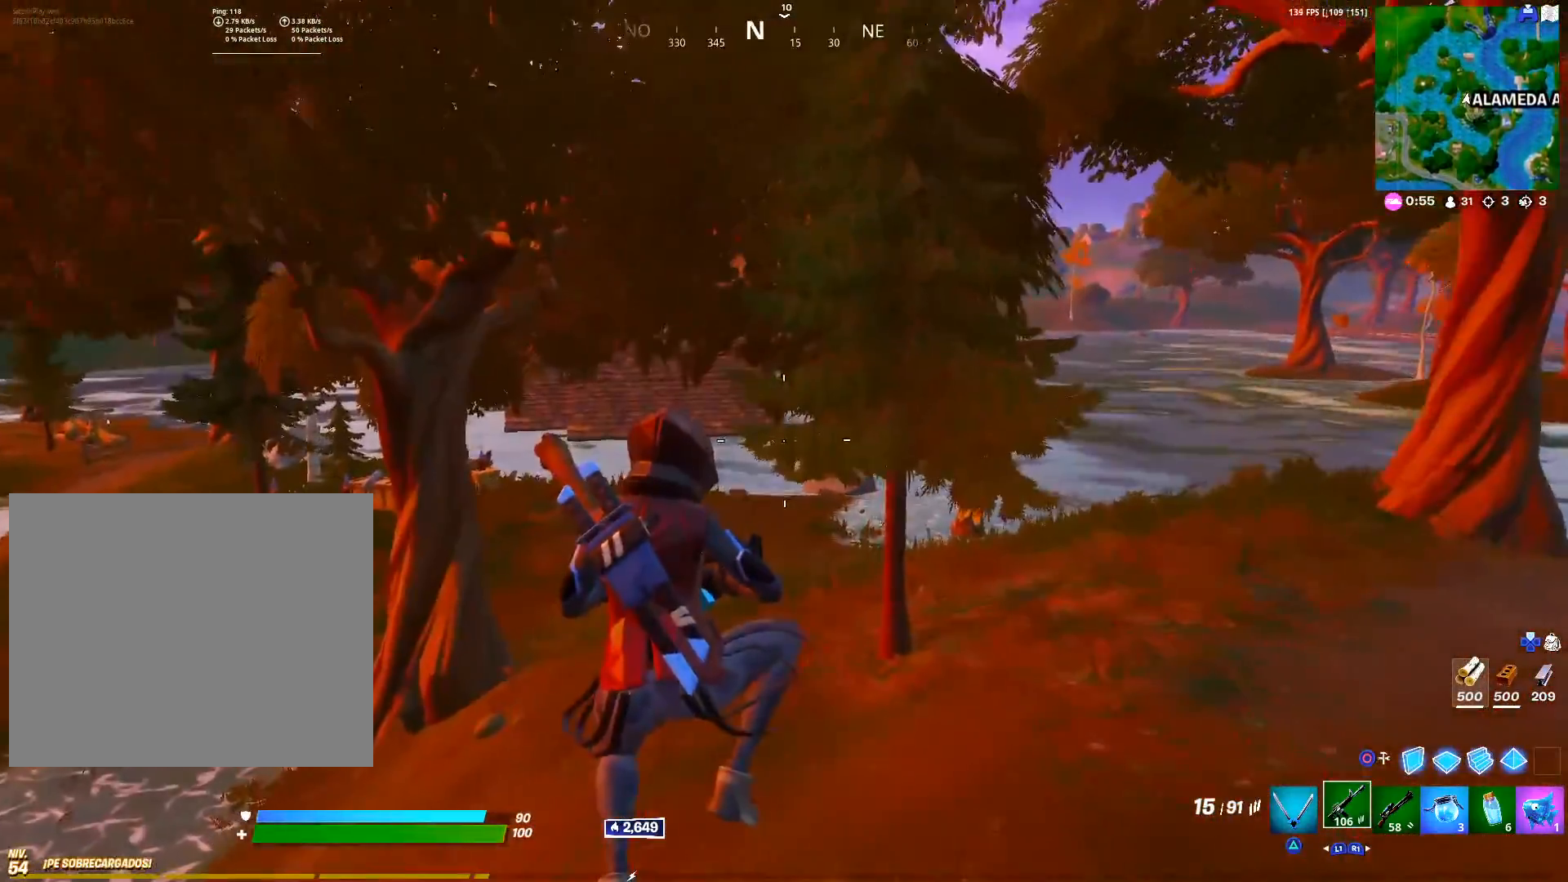
{"buttons": [], "left_stick": "up", "right_stick": "center", "events": []}
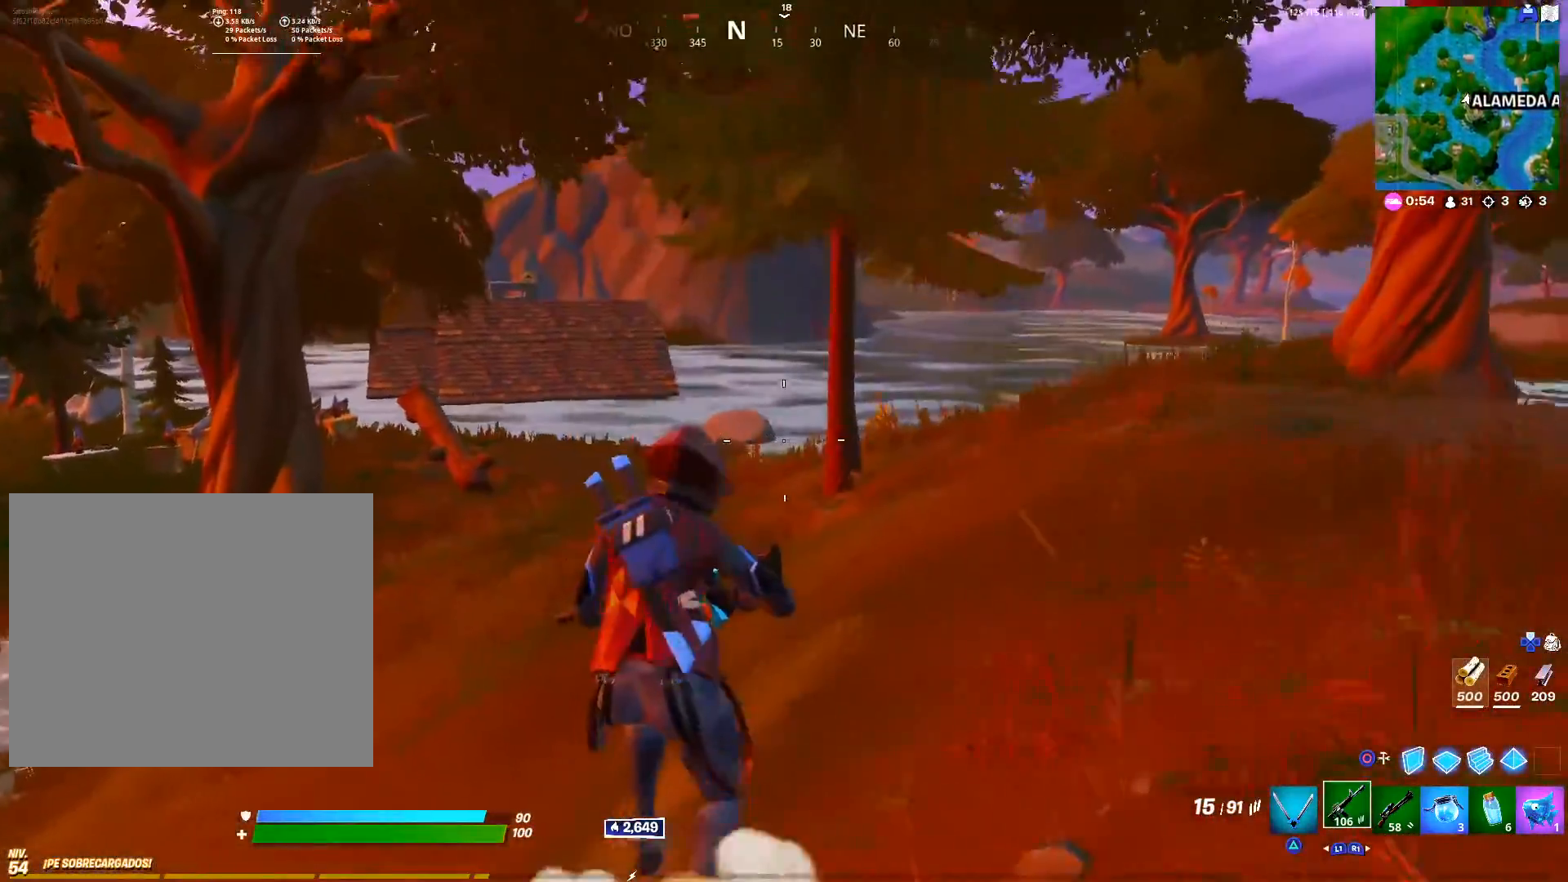
{"buttons": [], "left_stick": "up", "right_stick": "center", "events": [[133, "CROSS", "down"], [200, "CROSS", "up"], [350, "TRIANGLE", "down"], [433, "TRIANGLE", "up"]]}
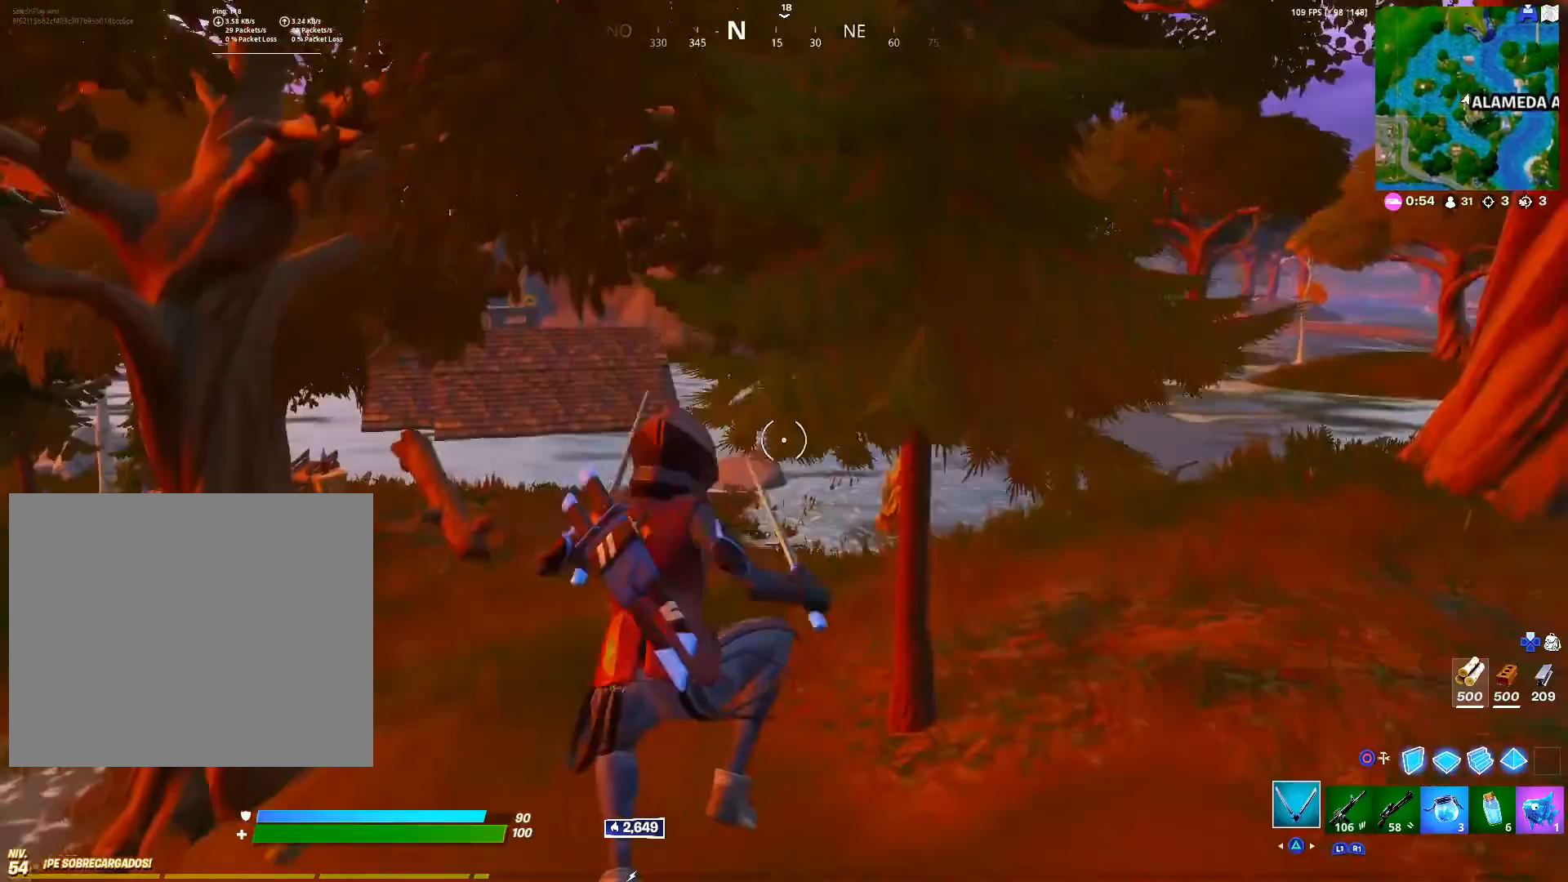
{"buttons": [], "left_stick": "up-left", "right_stick": "center", "events": [[67, "right_stick", "right"], [167, "left_stick", "up-left"], [200, "right_stick", "center"]]}
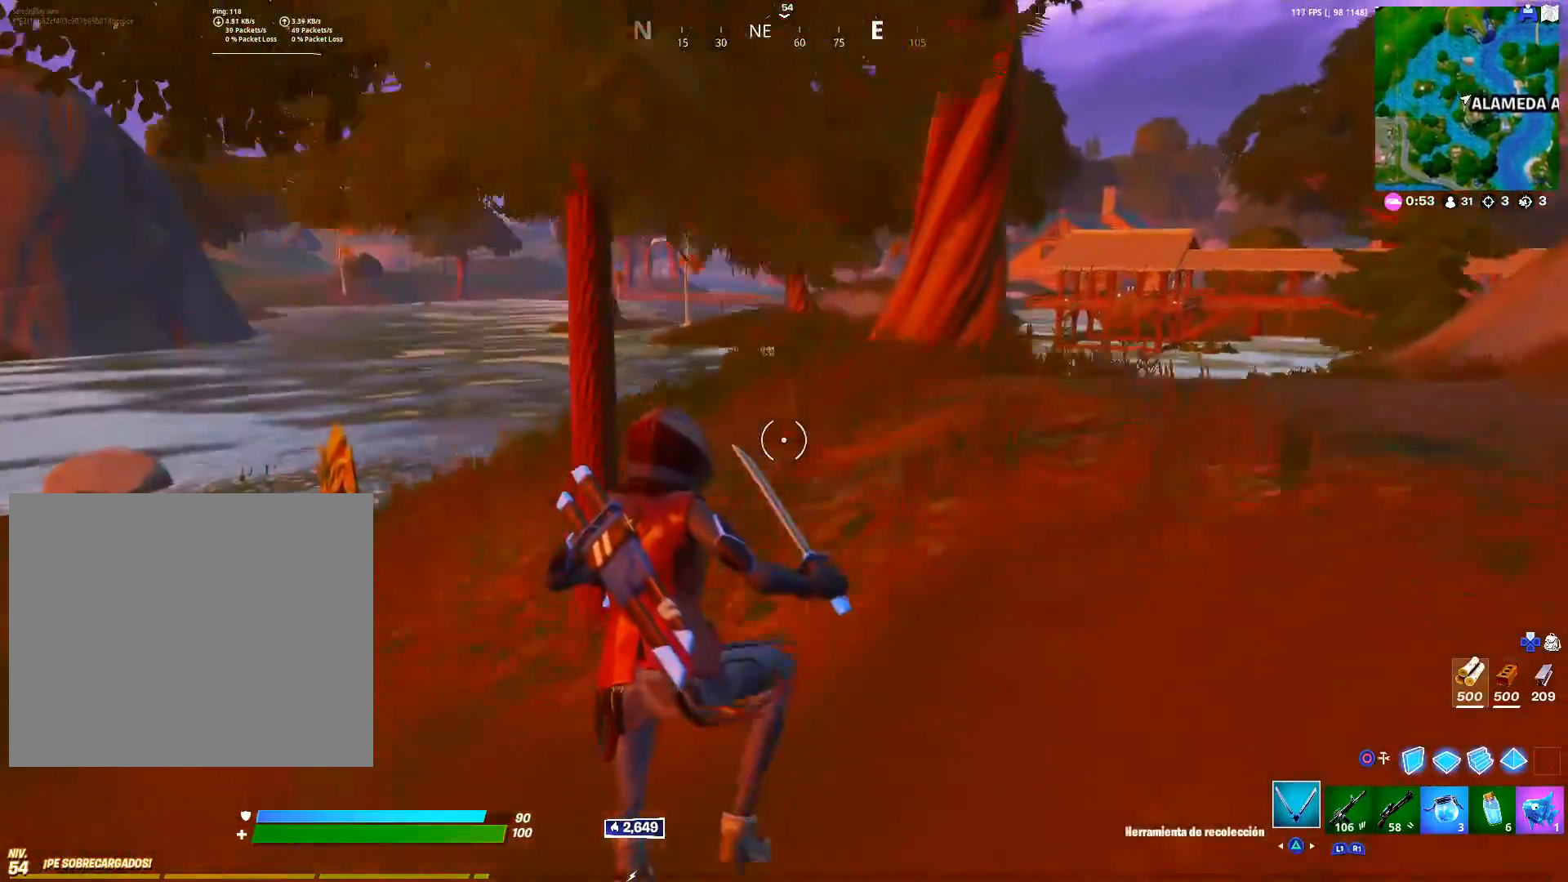
{"buttons": ["R2"], "left_stick": "up-left", "right_stick": "up", "events": [[450, "R2", "down"], [467, "right_stick", "up"]]}
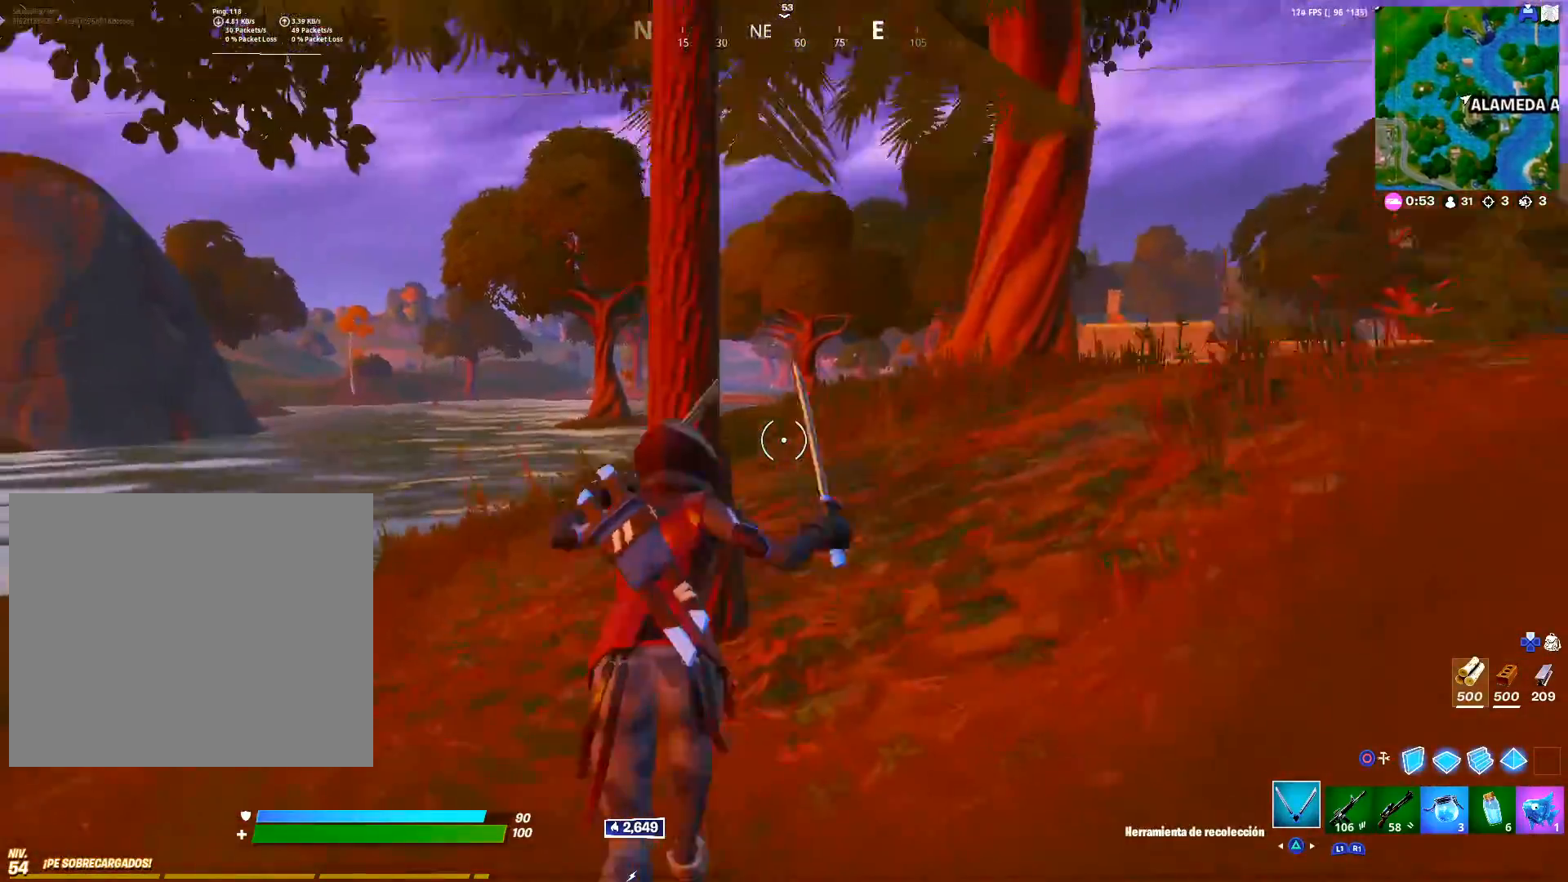
{"buttons": ["R2"], "left_stick": "down-left", "right_stick": "up-right", "events": [[50, "right_stick", "left"], [150, "right_stick", "right"], [217, "left_stick", "left"], [250, "right_stick", "down"], [300, "right_stick", "right"], [317, "left_stick", "down-left"], [367, "right_stick", "center"], [467, "right_stick", "up-right"]]}
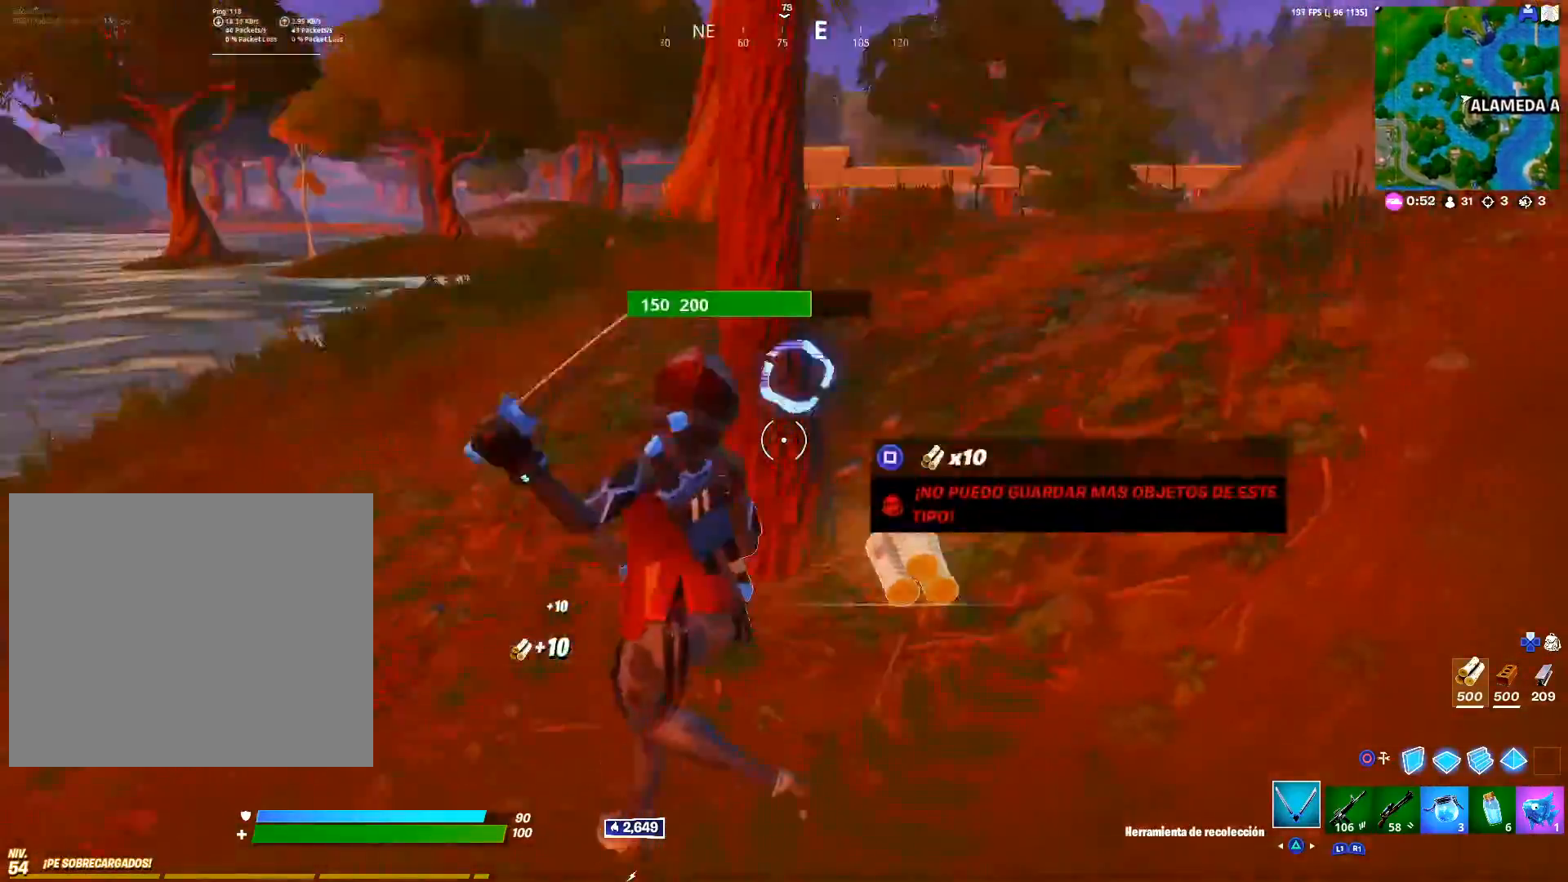
{"buttons": [], "left_stick": "up-left", "right_stick": "left", "events": [[17, "left_stick", "left"], [83, "R1", "down"], [100, "right_stick", "center"], [217, "R1", "up"], [250, "right_stick", "down"], [333, "R1", "down"], [367, "R2", "up"], [367, "right_stick", "left"], [450, "R1", "up"], [450, "left_stick", "up-left"]]}
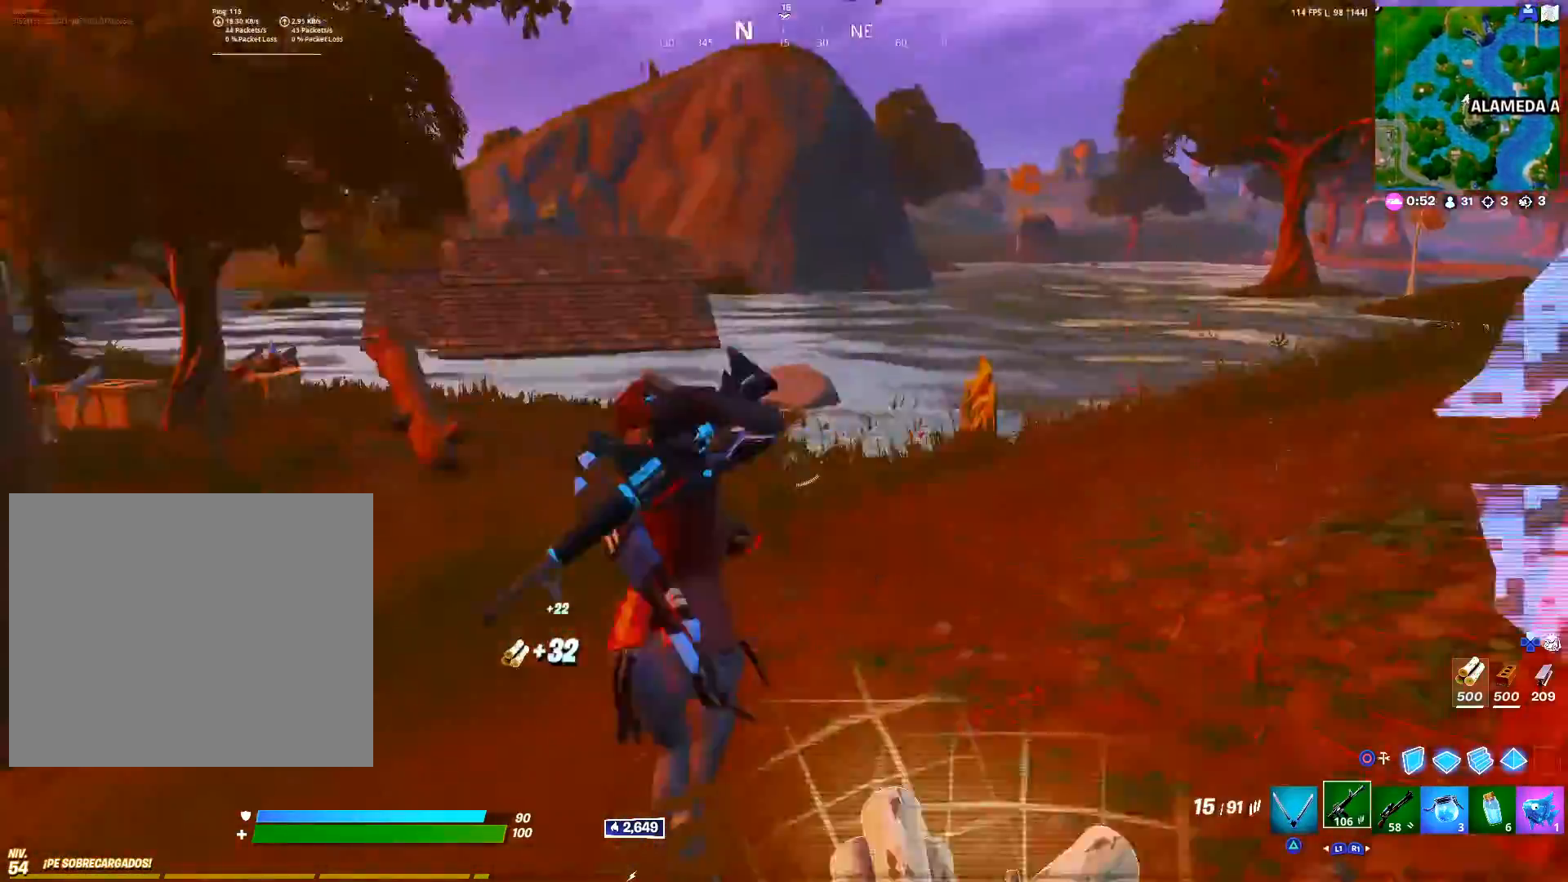
{"buttons": [], "left_stick": "up-right", "right_stick": "center", "events": [[117, "left_stick", "up"], [233, "right_stick", "center"], [400, "left_stick", "up-right"]]}
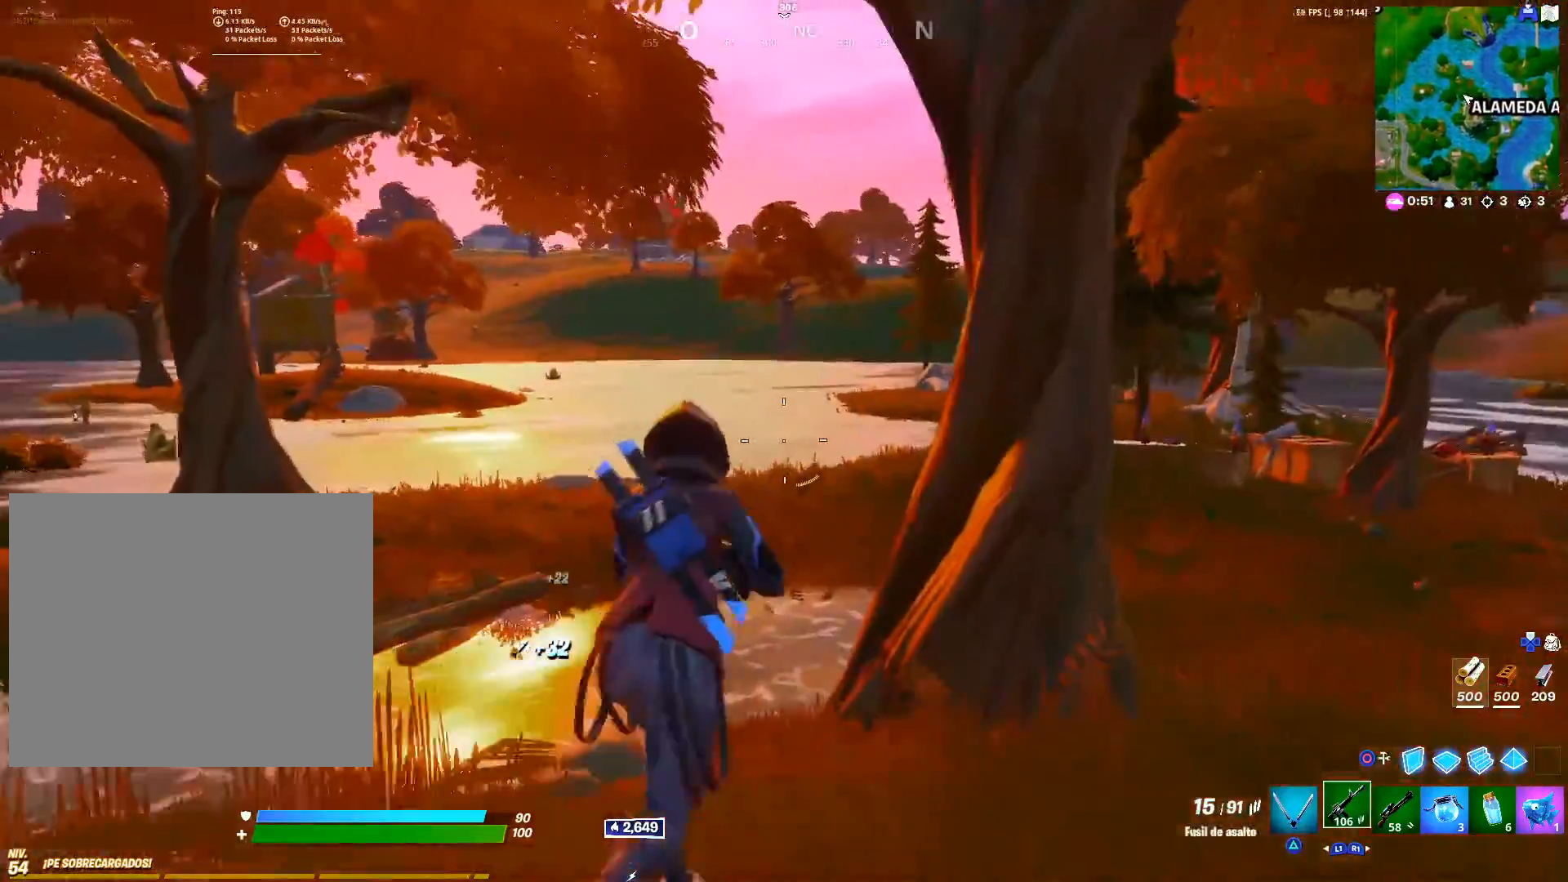
{"buttons": [], "left_stick": "right", "right_stick": "center", "events": [[50, "CROSS", "down"], [150, "CROSS", "up"], [150, "left_stick", "right"]]}
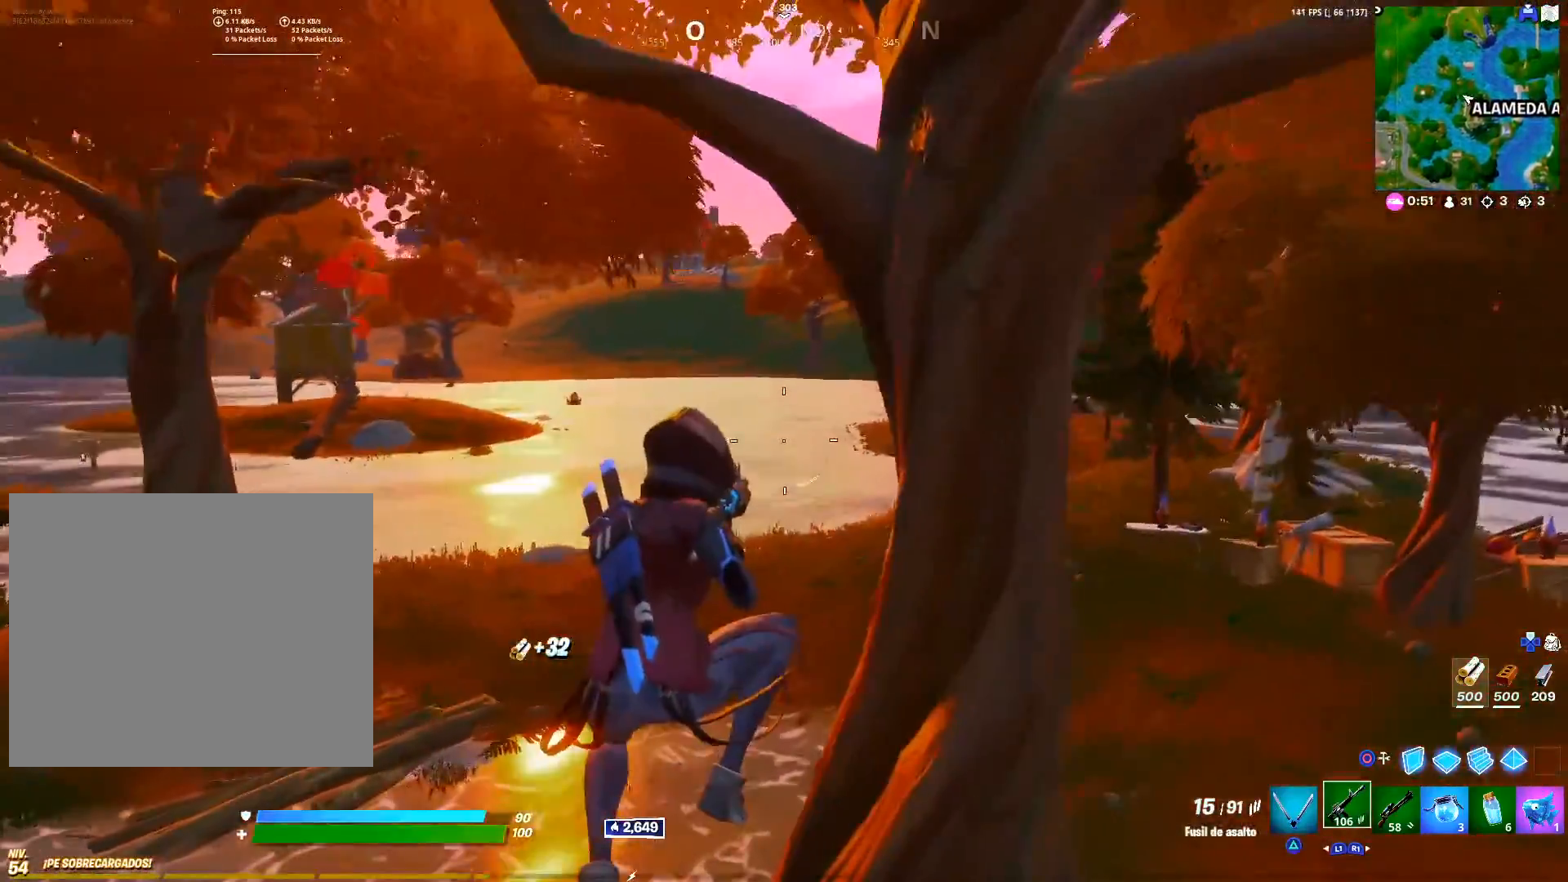
{"buttons": [], "left_stick": "up-right", "right_stick": "center", "events": [[317, "right_stick", "right"], [350, "left_stick", "up-right"], [383, "right_stick", "center"]]}
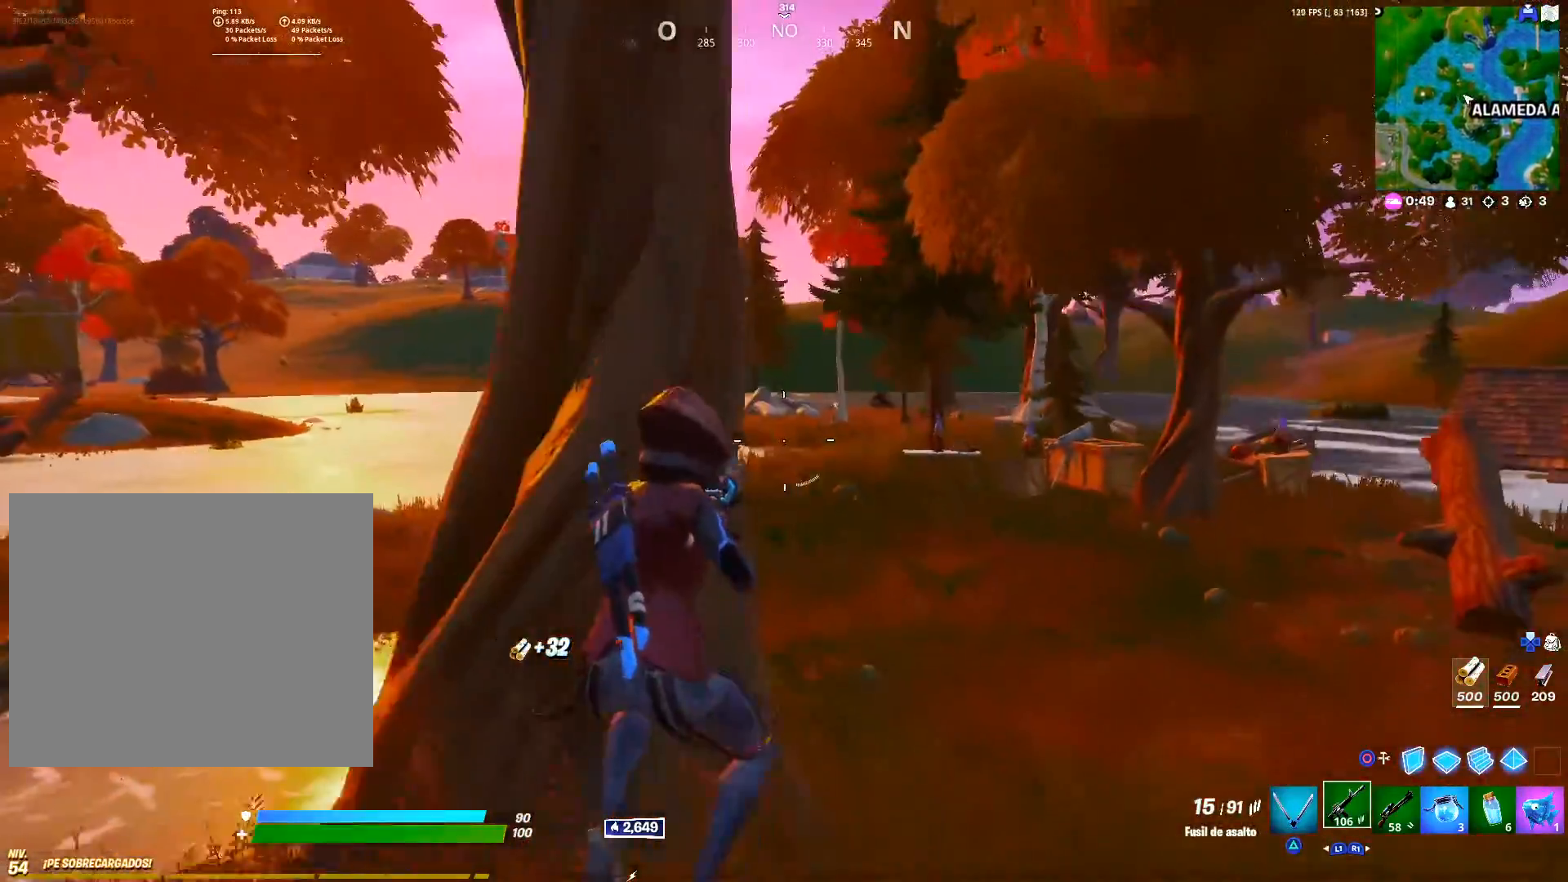
{"buttons": [], "left_stick": "up-right", "right_stick": "right", "events": [[467, "right_stick", "right"]]}
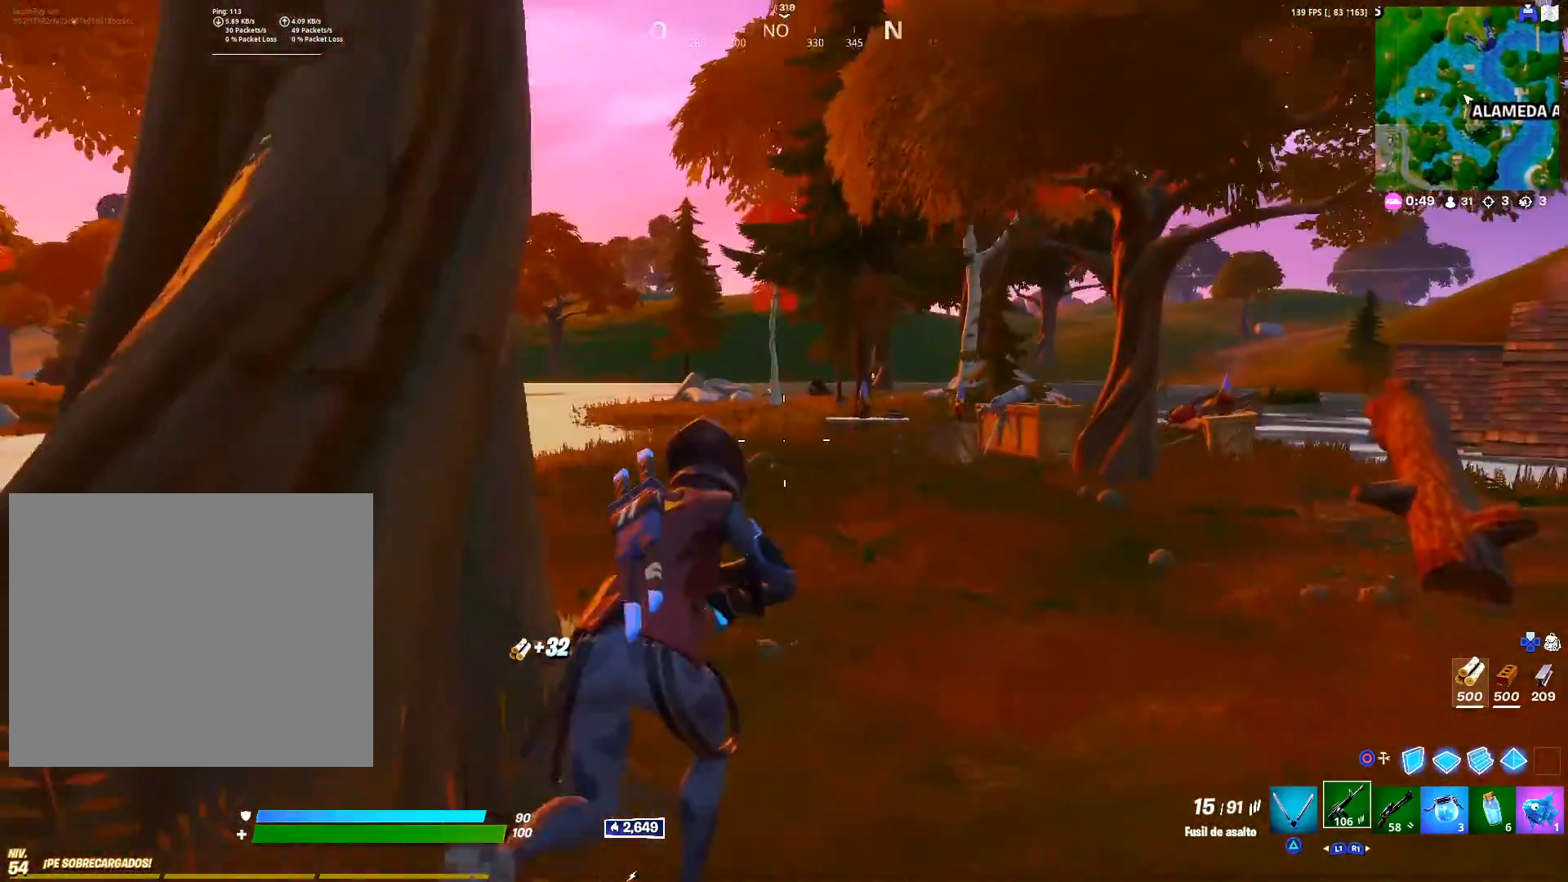
{"buttons": [], "left_stick": "up", "right_stick": "center", "events": [[17, "left_stick", "up"], [50, "right_stick", "center"], [283, "right_stick", "right"], [383, "right_stick", "center"]]}
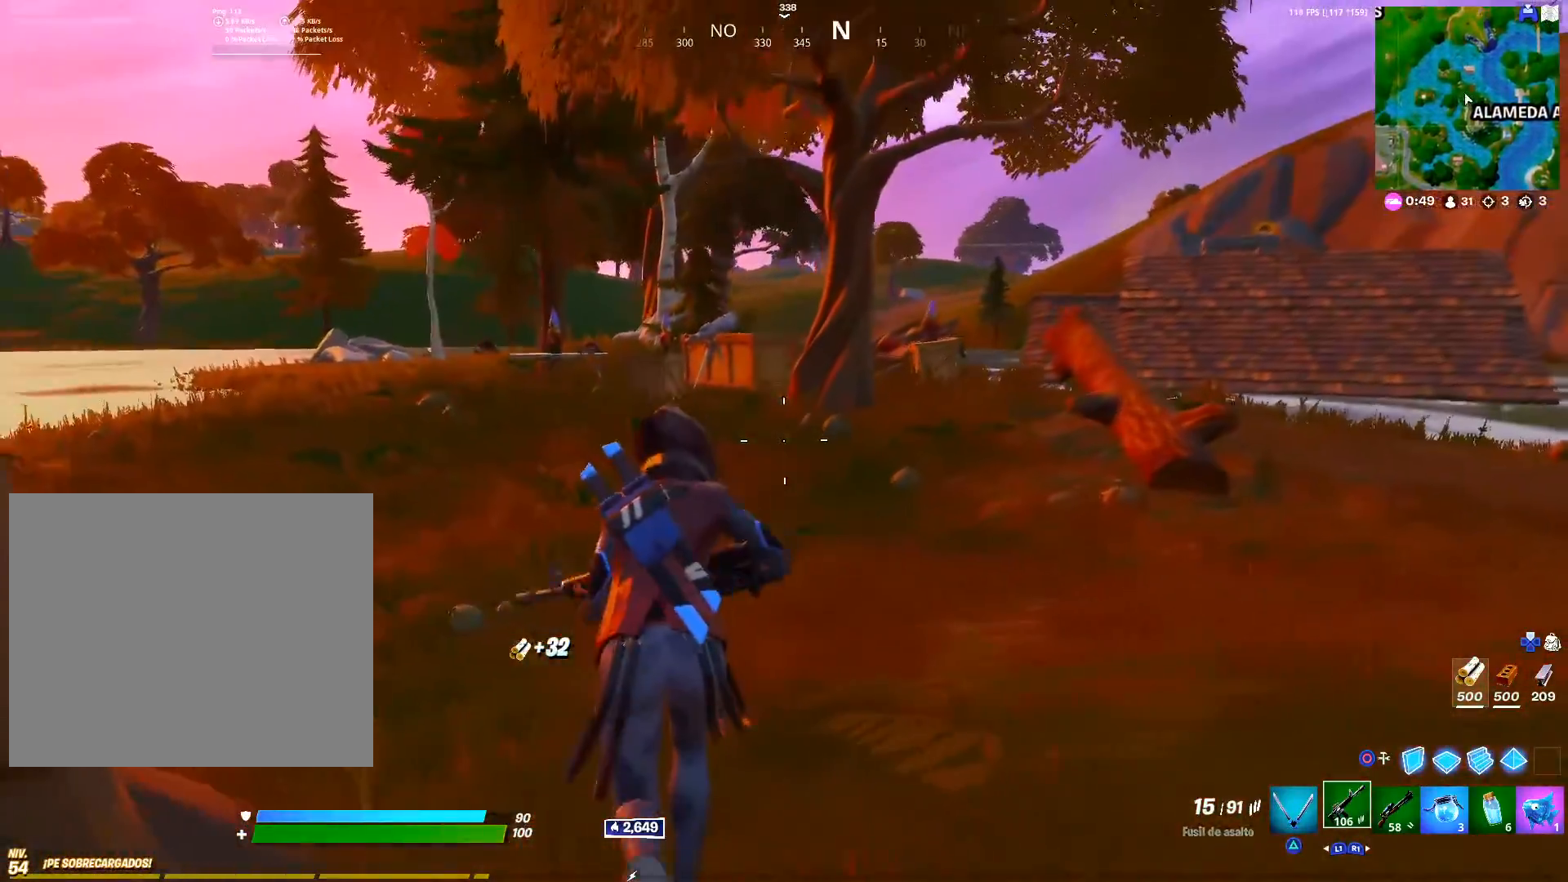
{"buttons": [], "left_stick": "up-left", "right_stick": "center", "events": [[250, "left_stick", "up-left"], [317, "right_stick", "right"], [450, "right_stick", "center"]]}